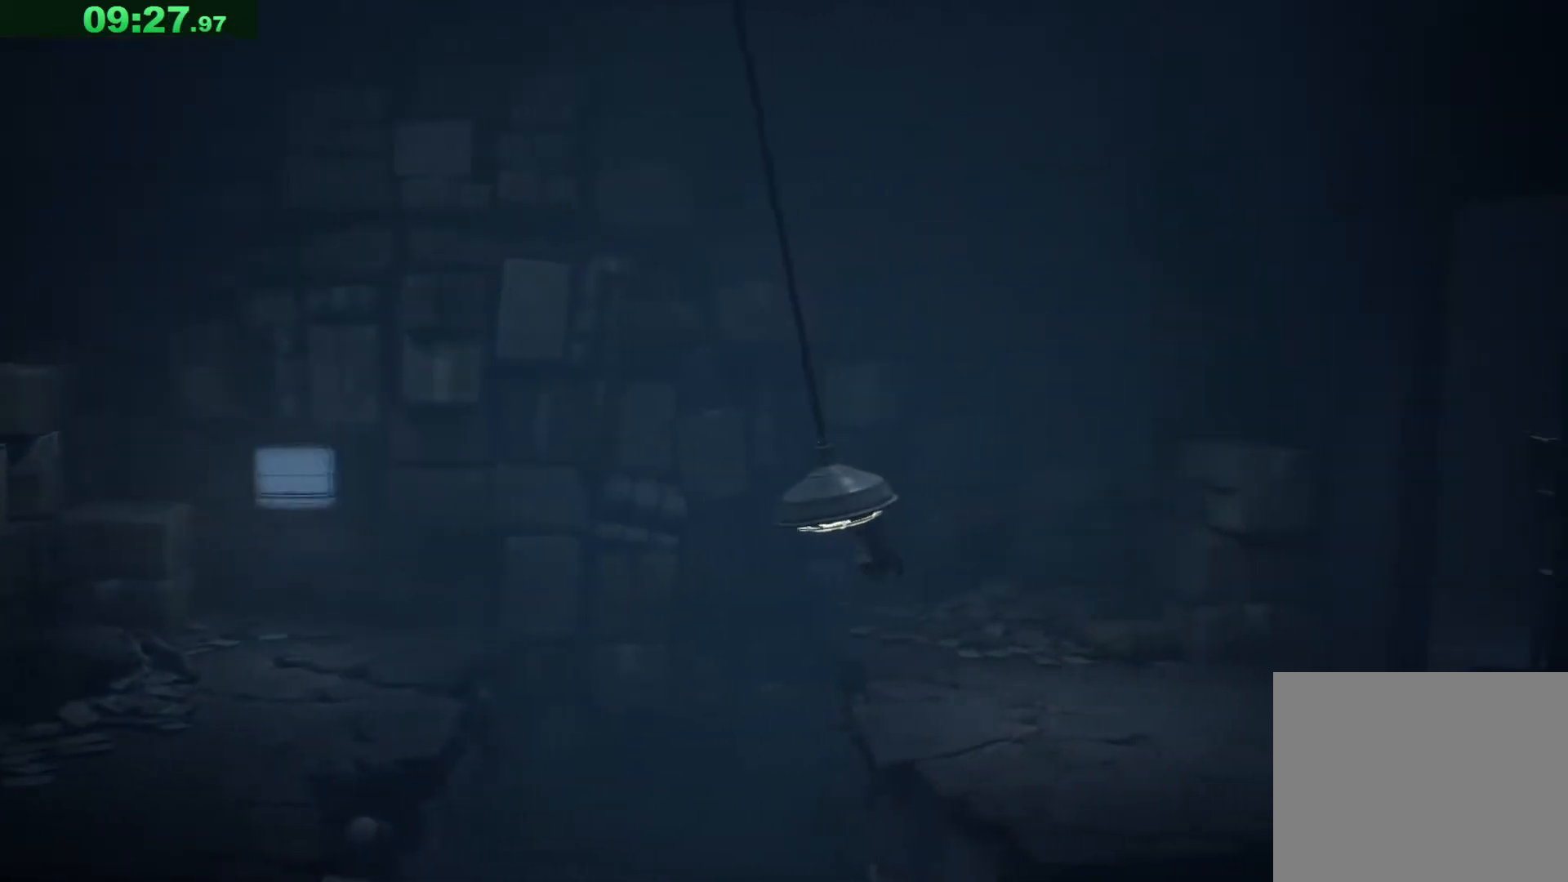
Gameplay with keyboard; each line is a JSON object with the keys held at the frame after it. "events" lists presses ("down") and releases ("up") of "a", "ctrl", "d", "e", "q", "s", "shift", "space" and "w" between this image and that frame as [ms after this image, input, new state], when the widget could be followed in between. No other keys are recorded. Mouse input is not recorded.
{"keys": ["d", "s"], "events": [[17, "space", "up"], [300, "s", "down"]]}
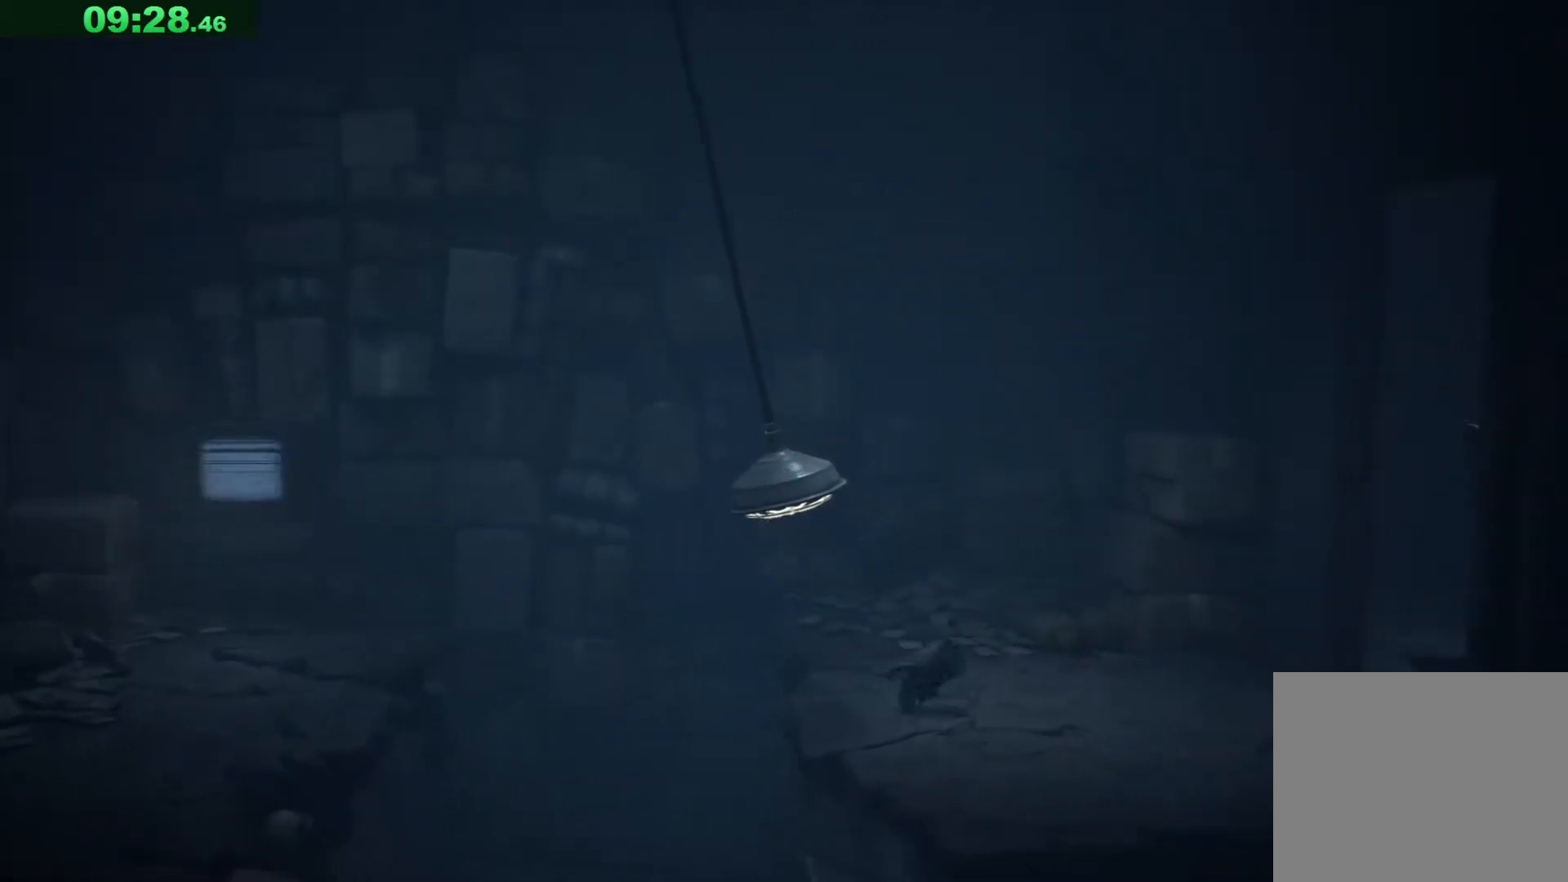
{"keys": ["d"], "events": [[233, "s", "up"]]}
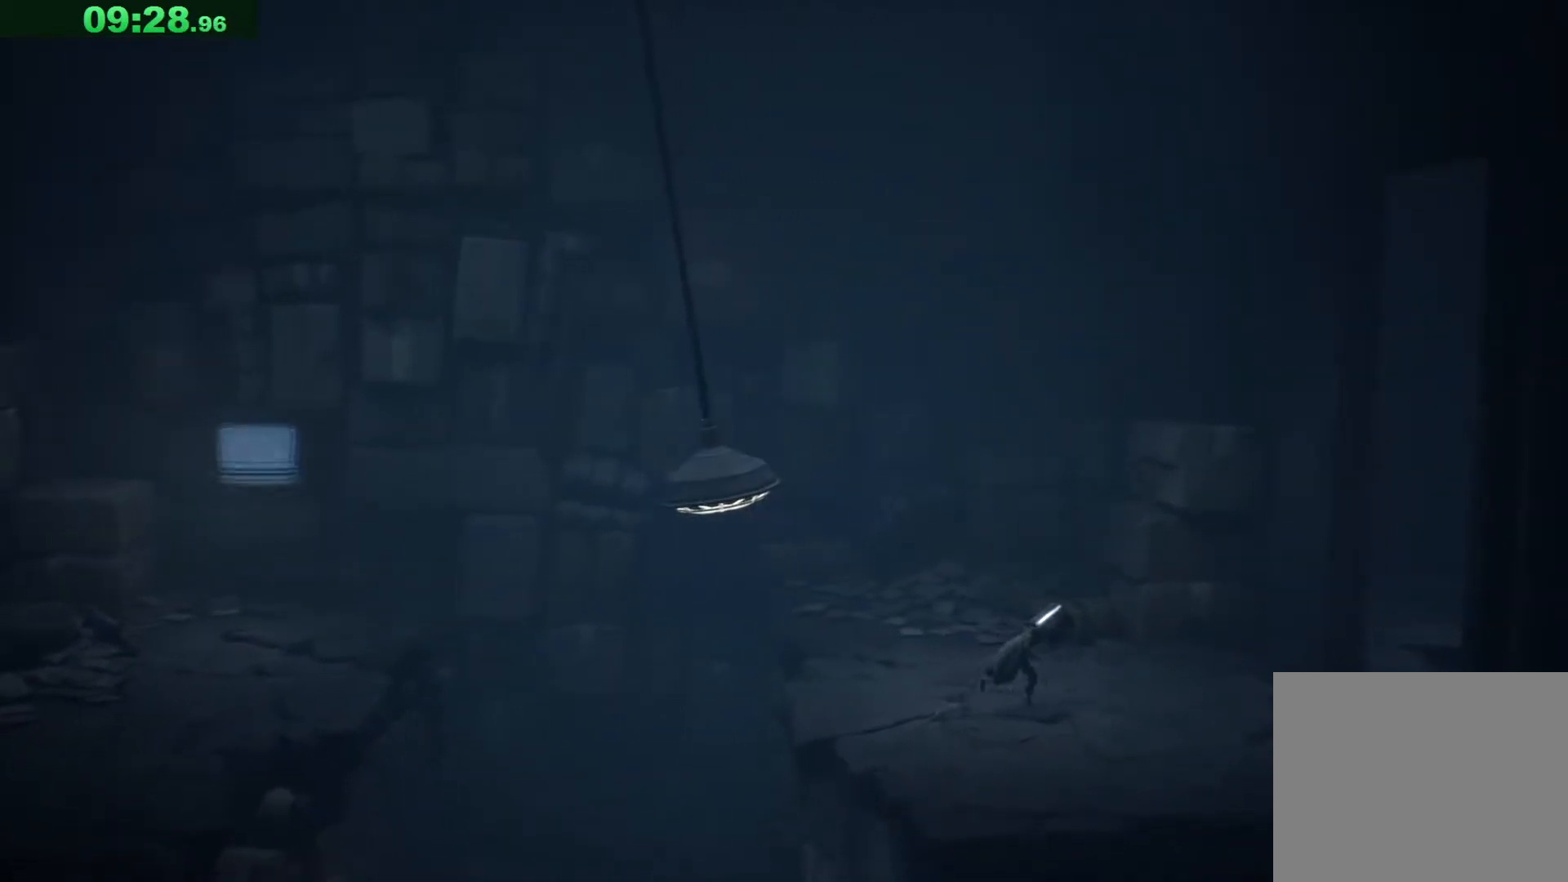
{"keys": ["d", "space"], "events": [[233, "space", "down"]]}
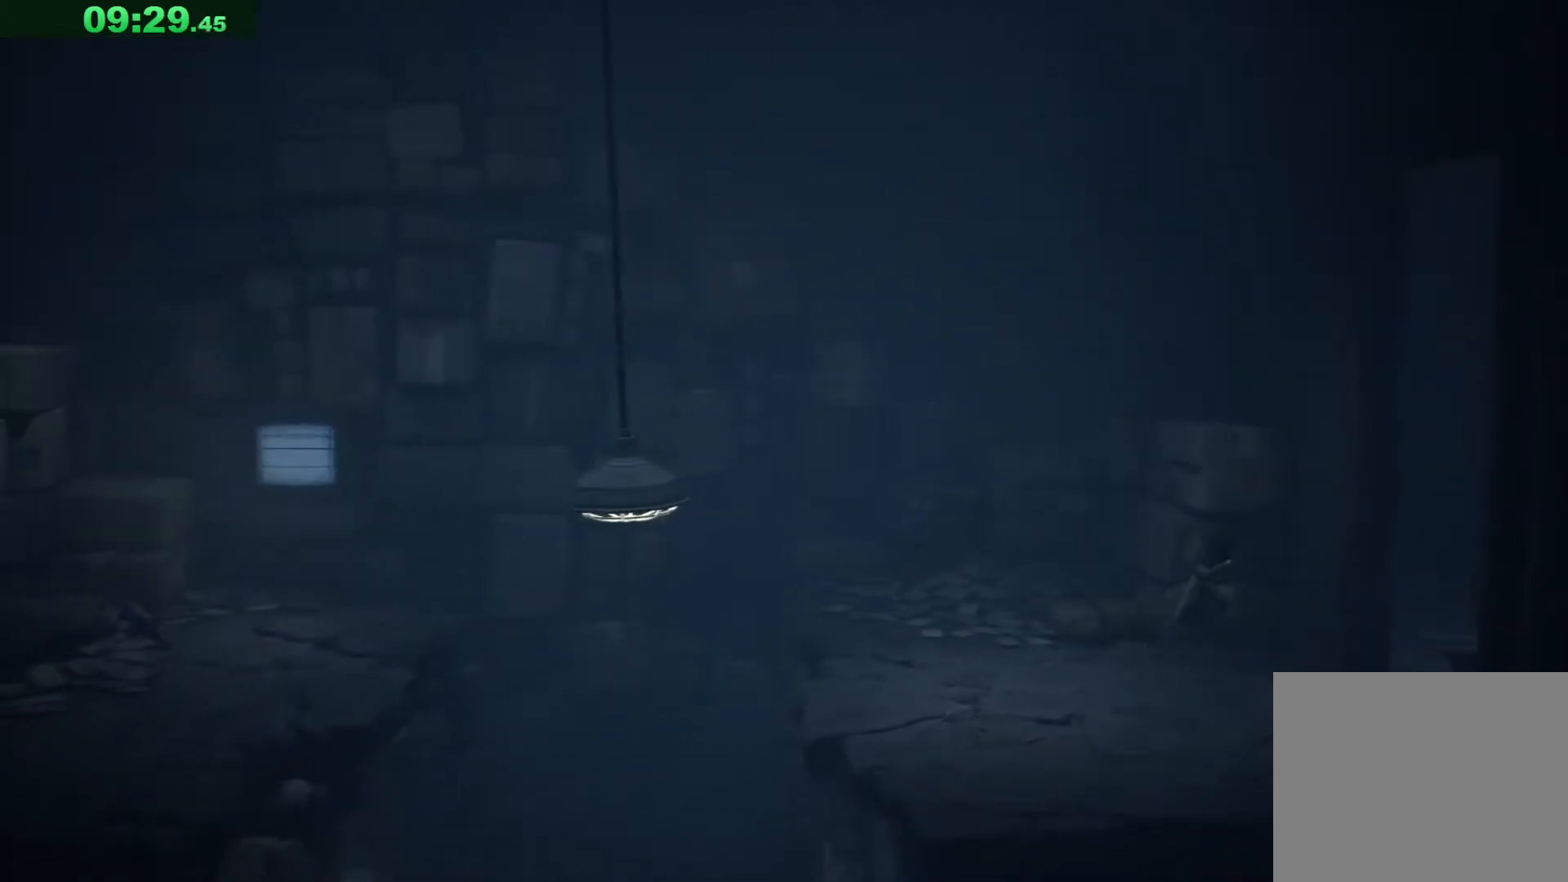
{"keys": ["d", "space"], "events": []}
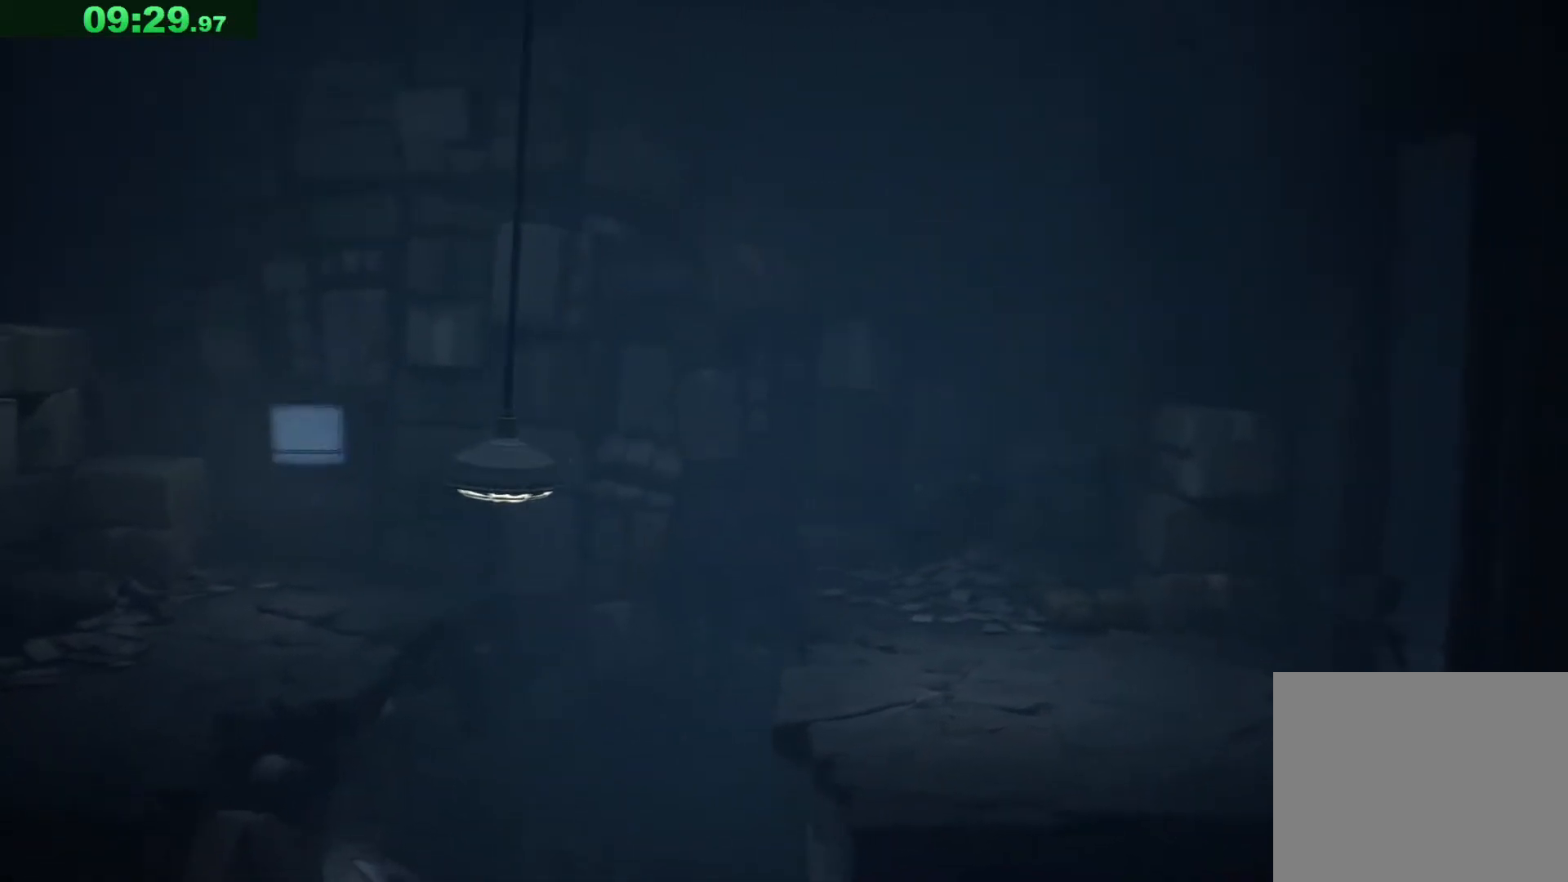
{"keys": ["d", "space", "w"], "events": [[50, "space", "up"], [300, "space", "down"], [350, "w", "down"]]}
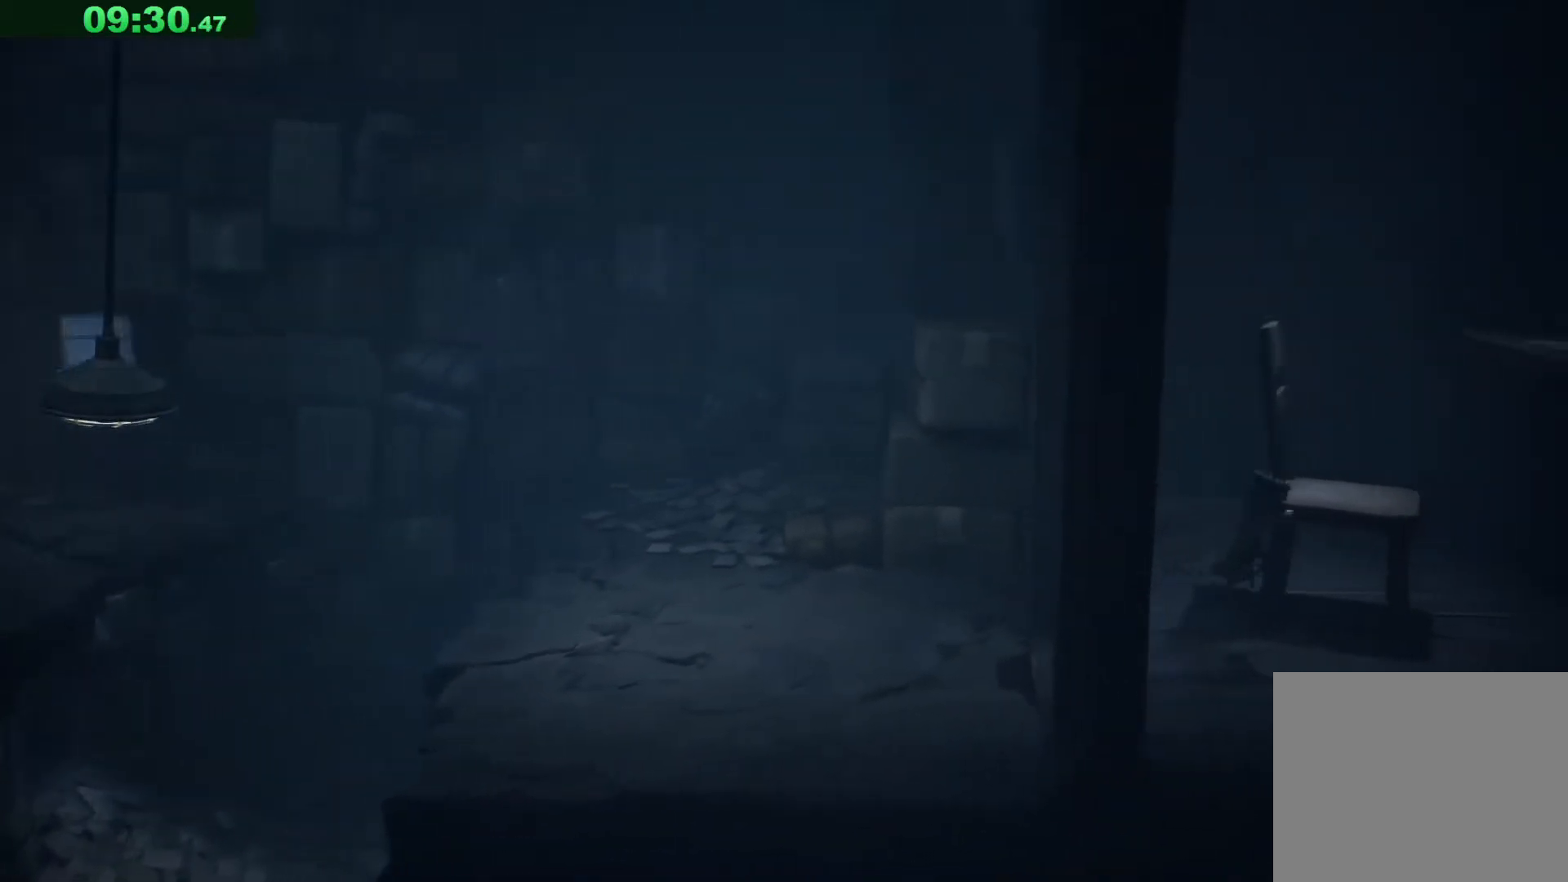
{"keys": ["d"], "events": [[433, "space", "up"], [433, "w", "up"]]}
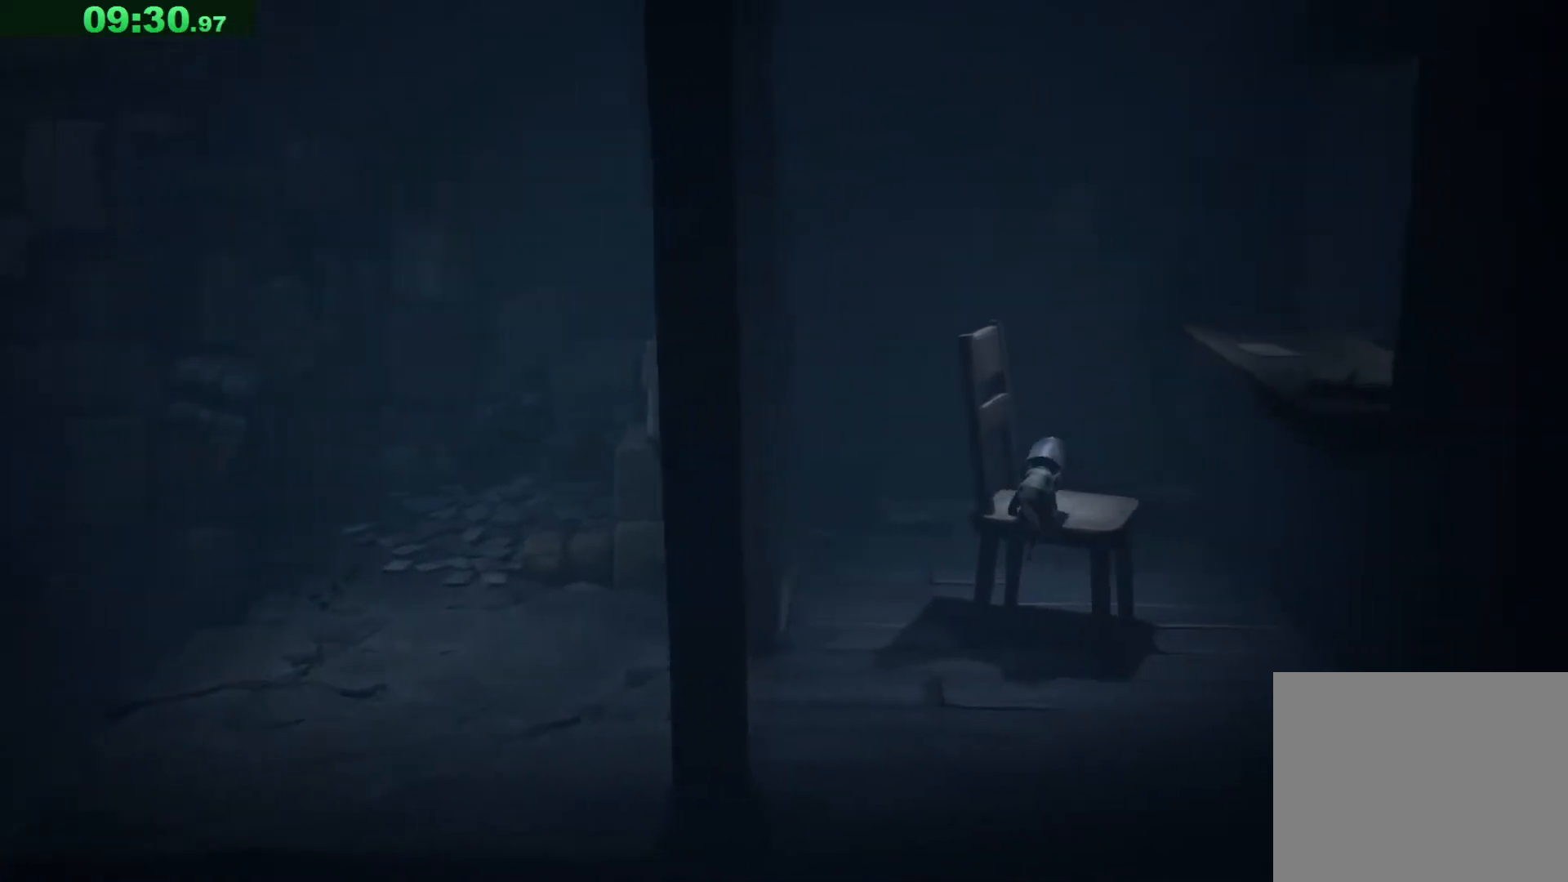
{"keys": ["d", "space"], "events": [[467, "space", "down"]]}
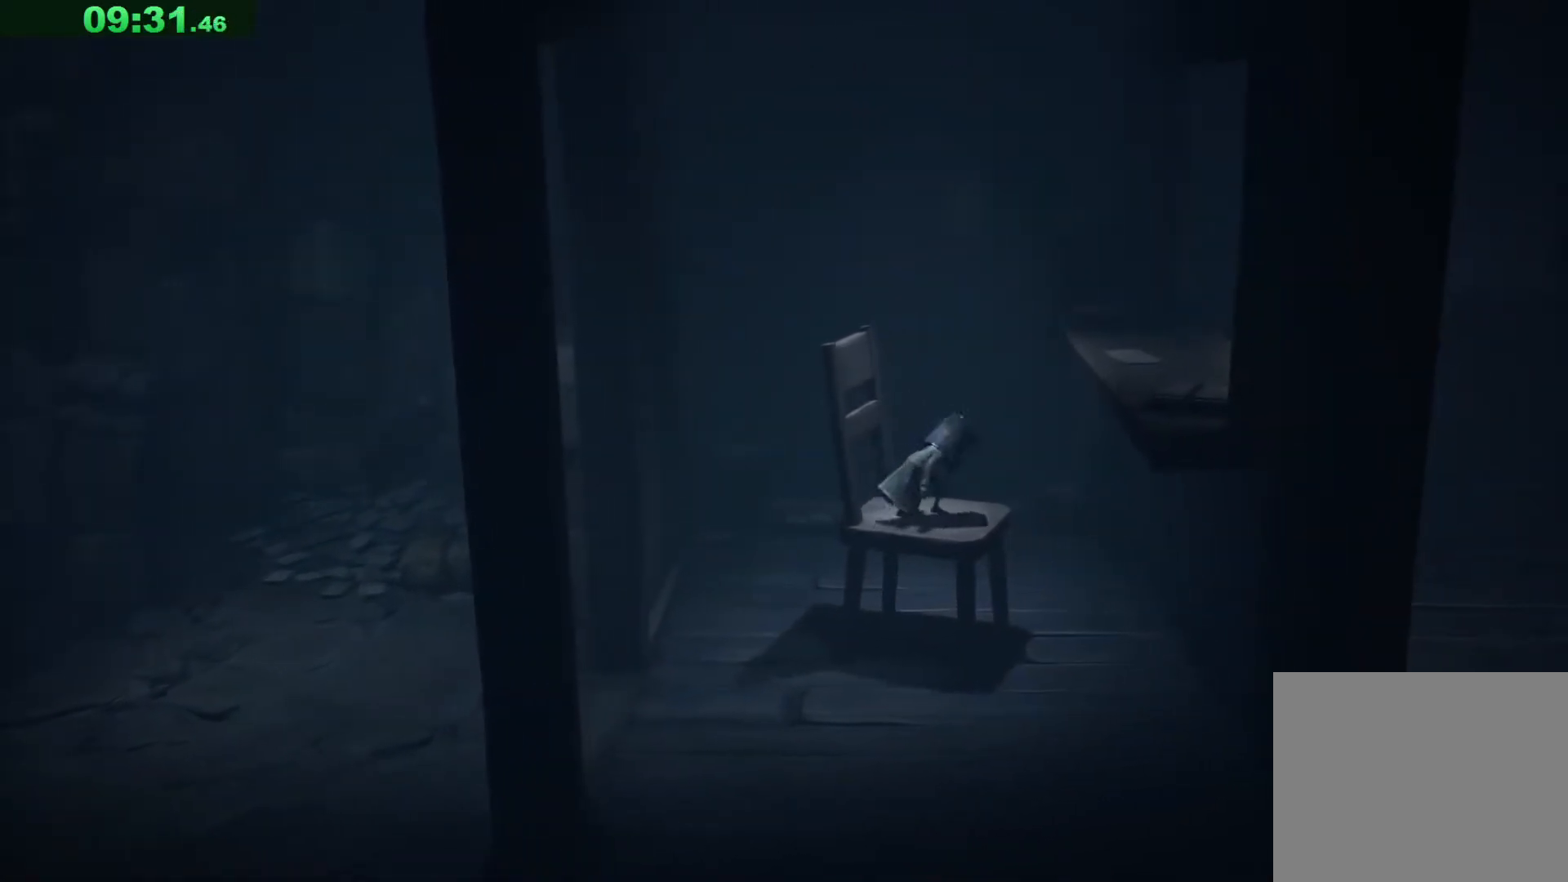
{"keys": ["d", "space"], "events": []}
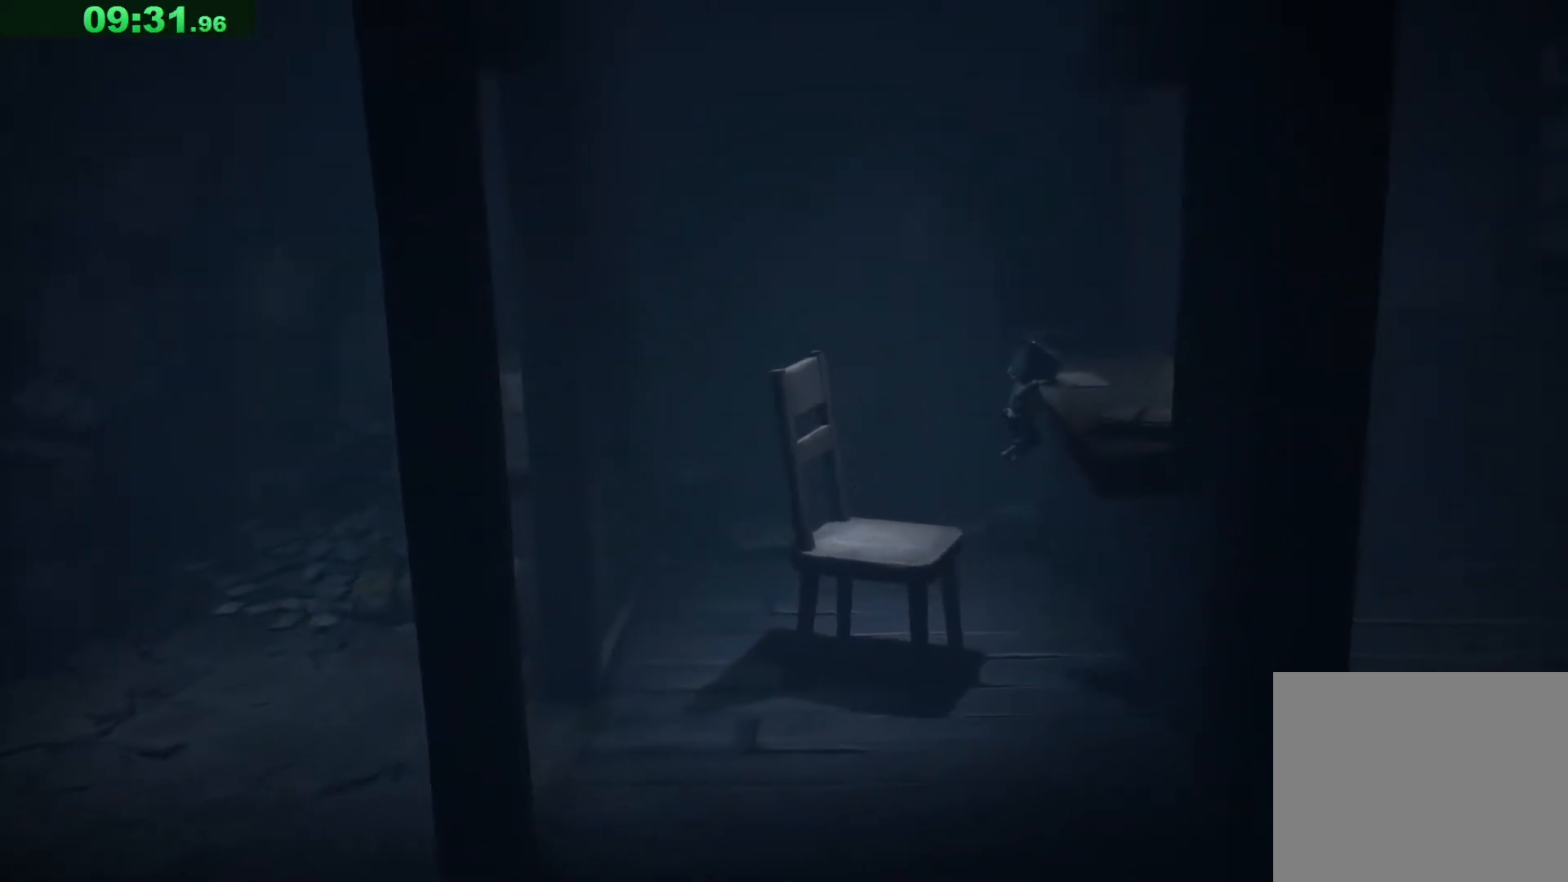
{"keys": ["d"], "events": [[317, "space", "up"]]}
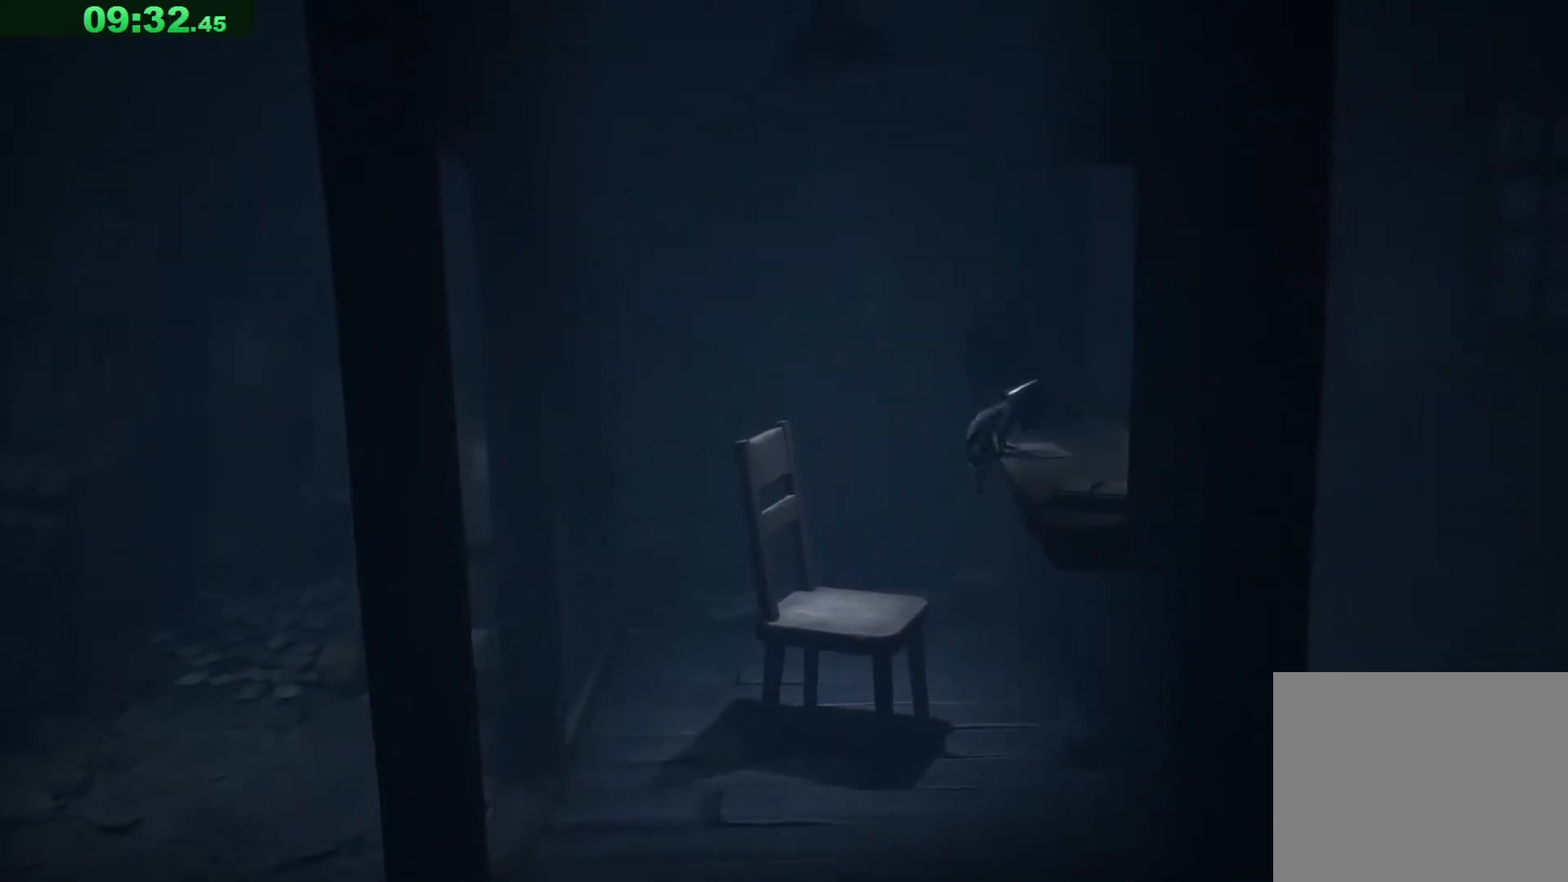
{"keys": ["d"], "events": []}
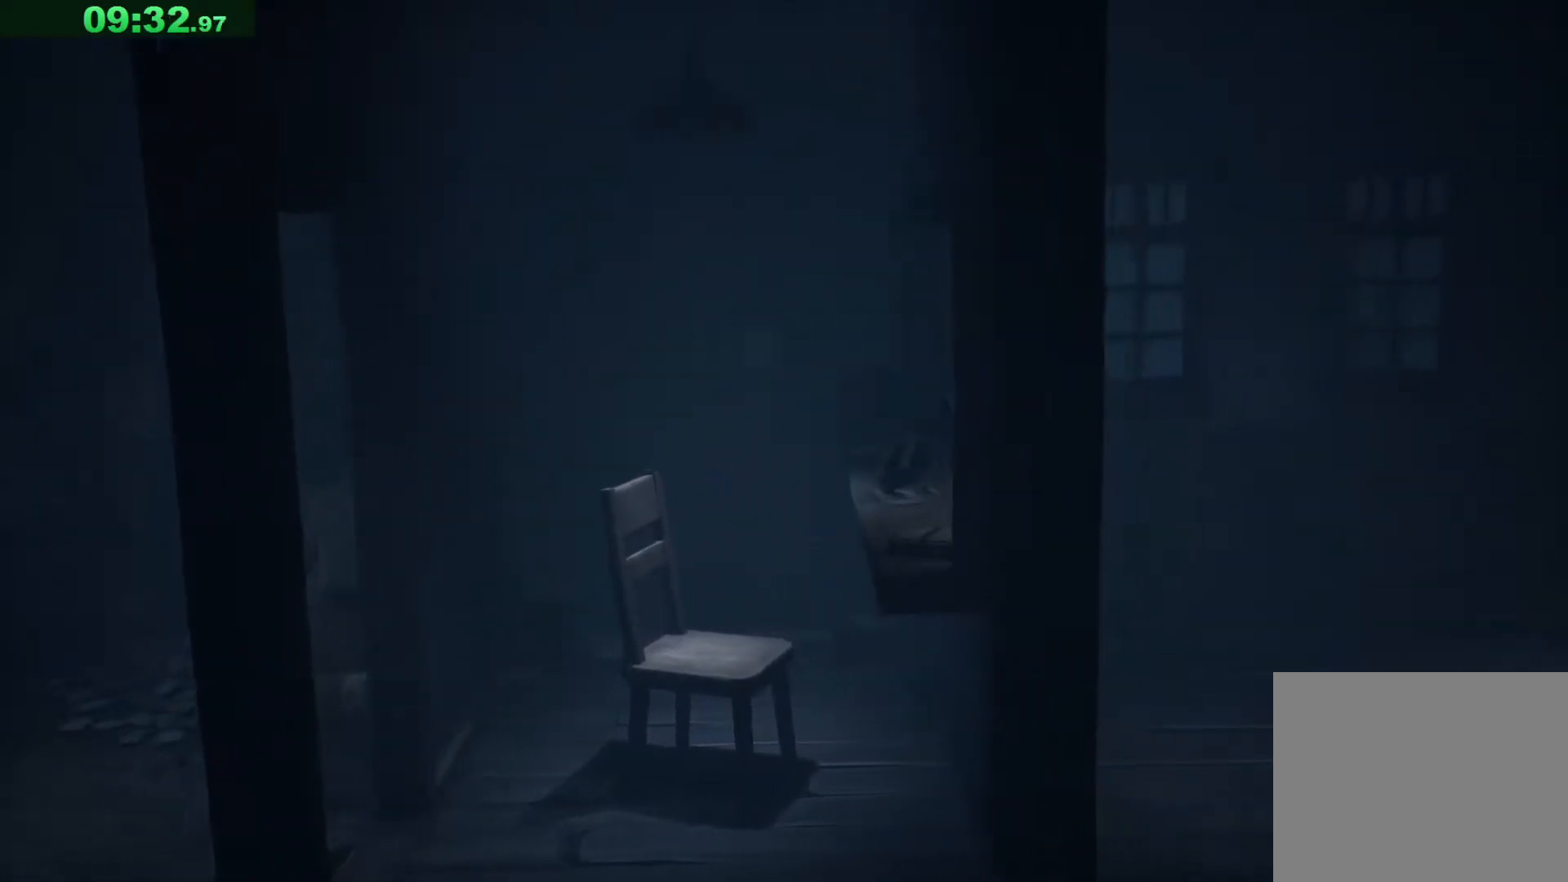
{"keys": ["d"], "events": []}
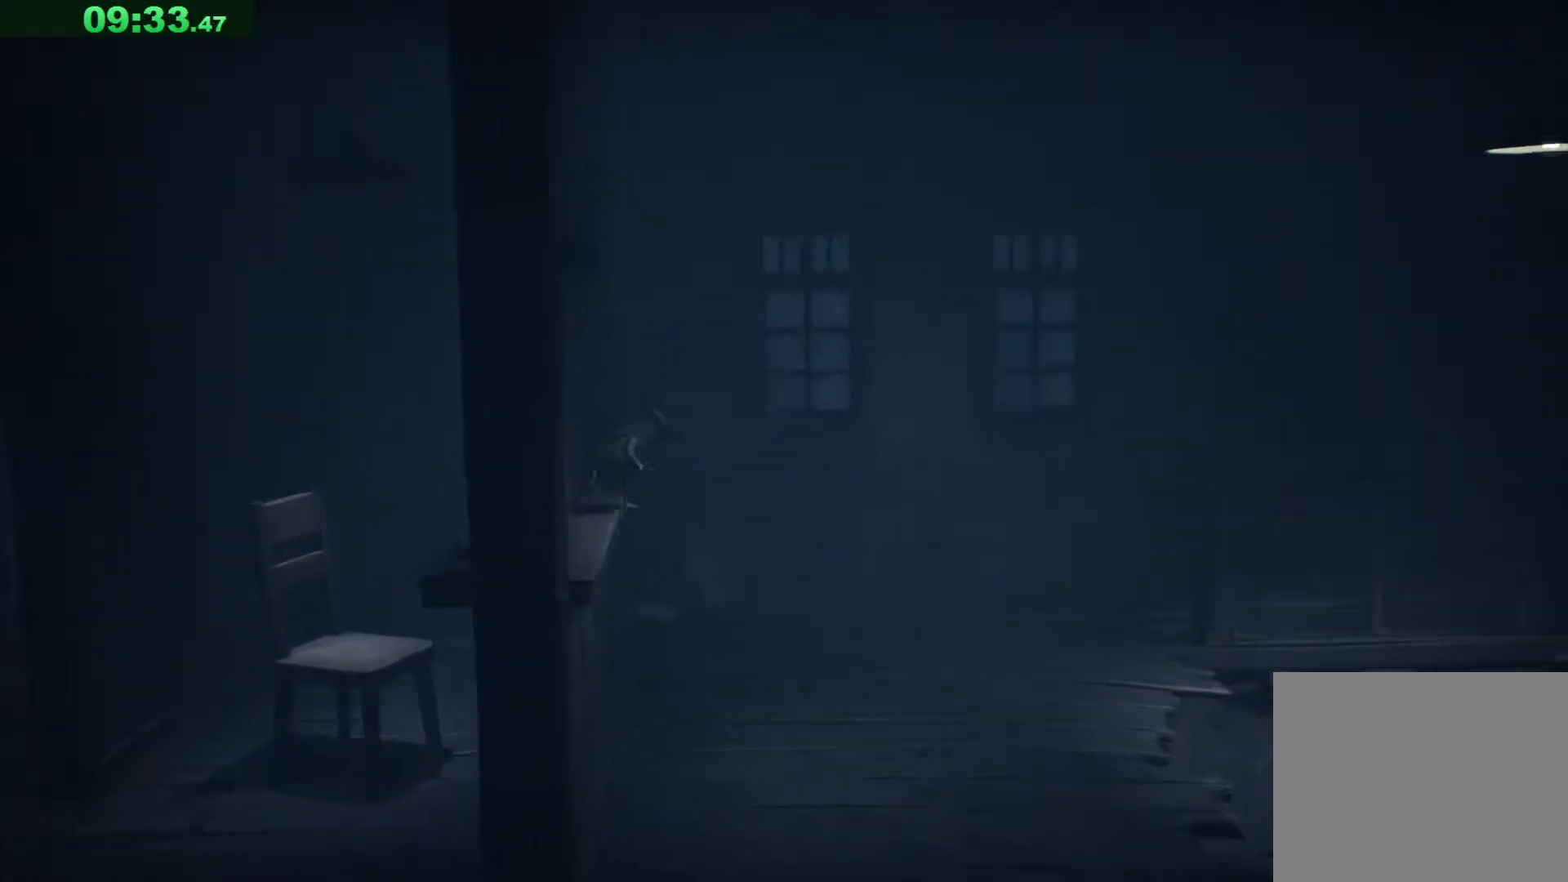
{"keys": ["d", "space"], "events": [[33, "space", "down"]]}
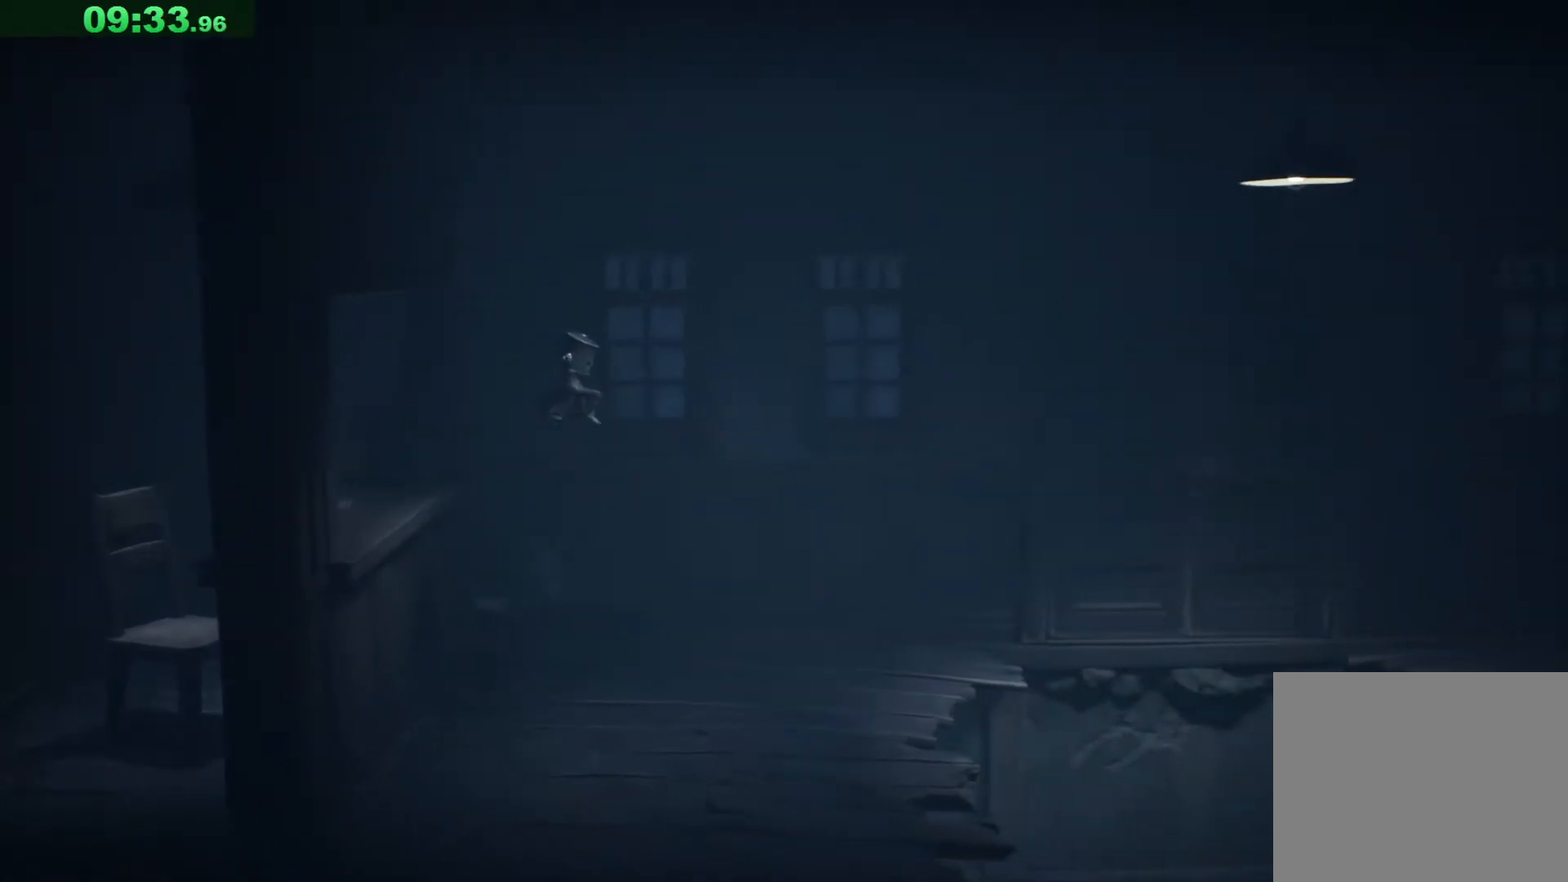
{"keys": ["d", "space"], "events": []}
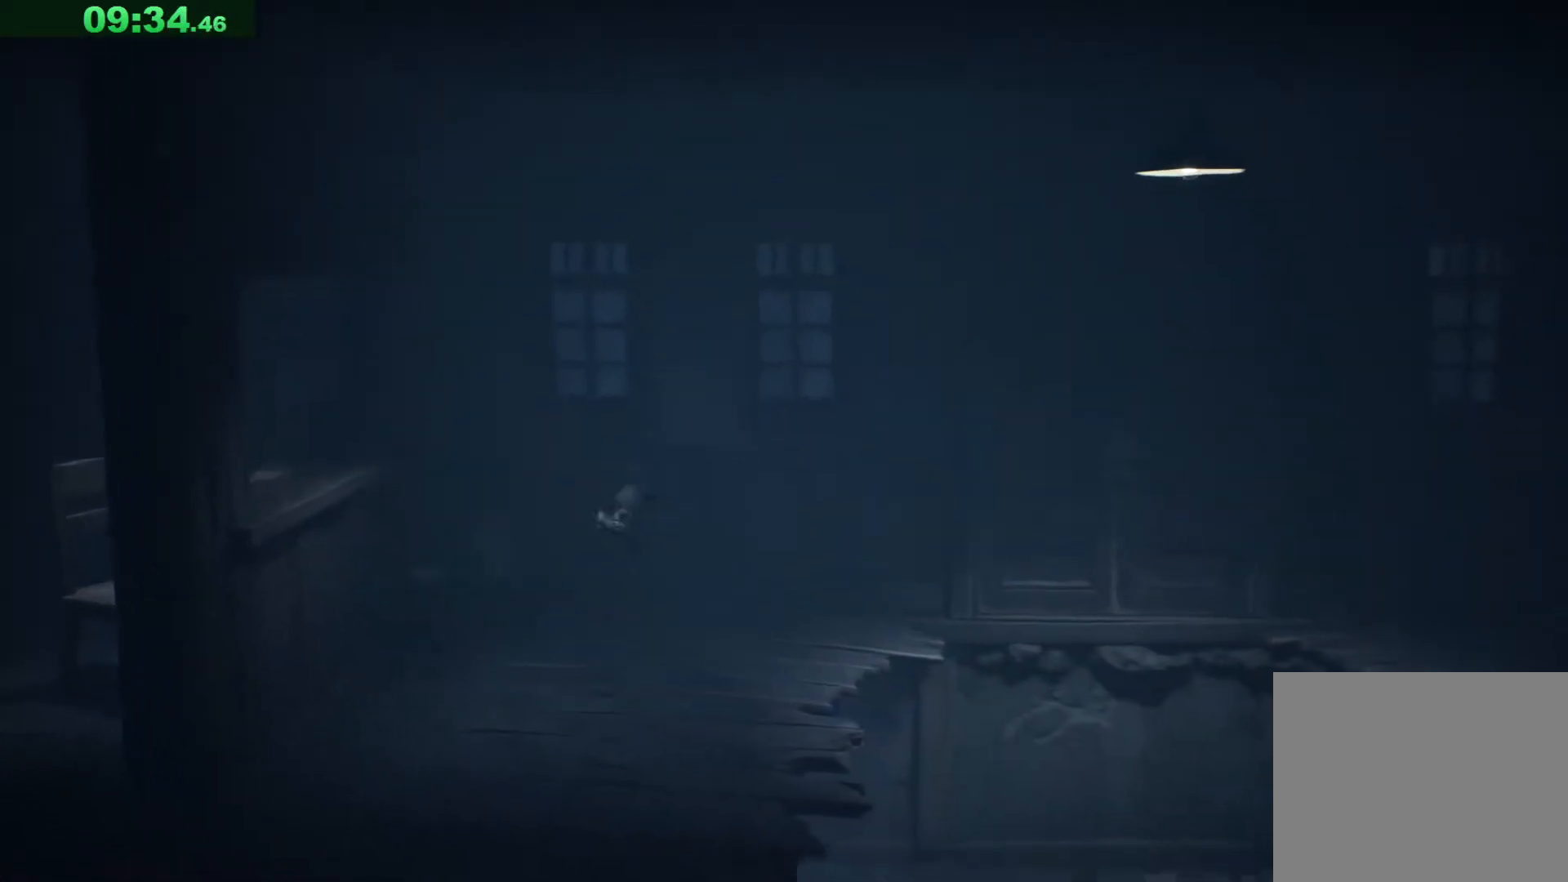
{"keys": ["d"], "events": [[250, "space", "up"]]}
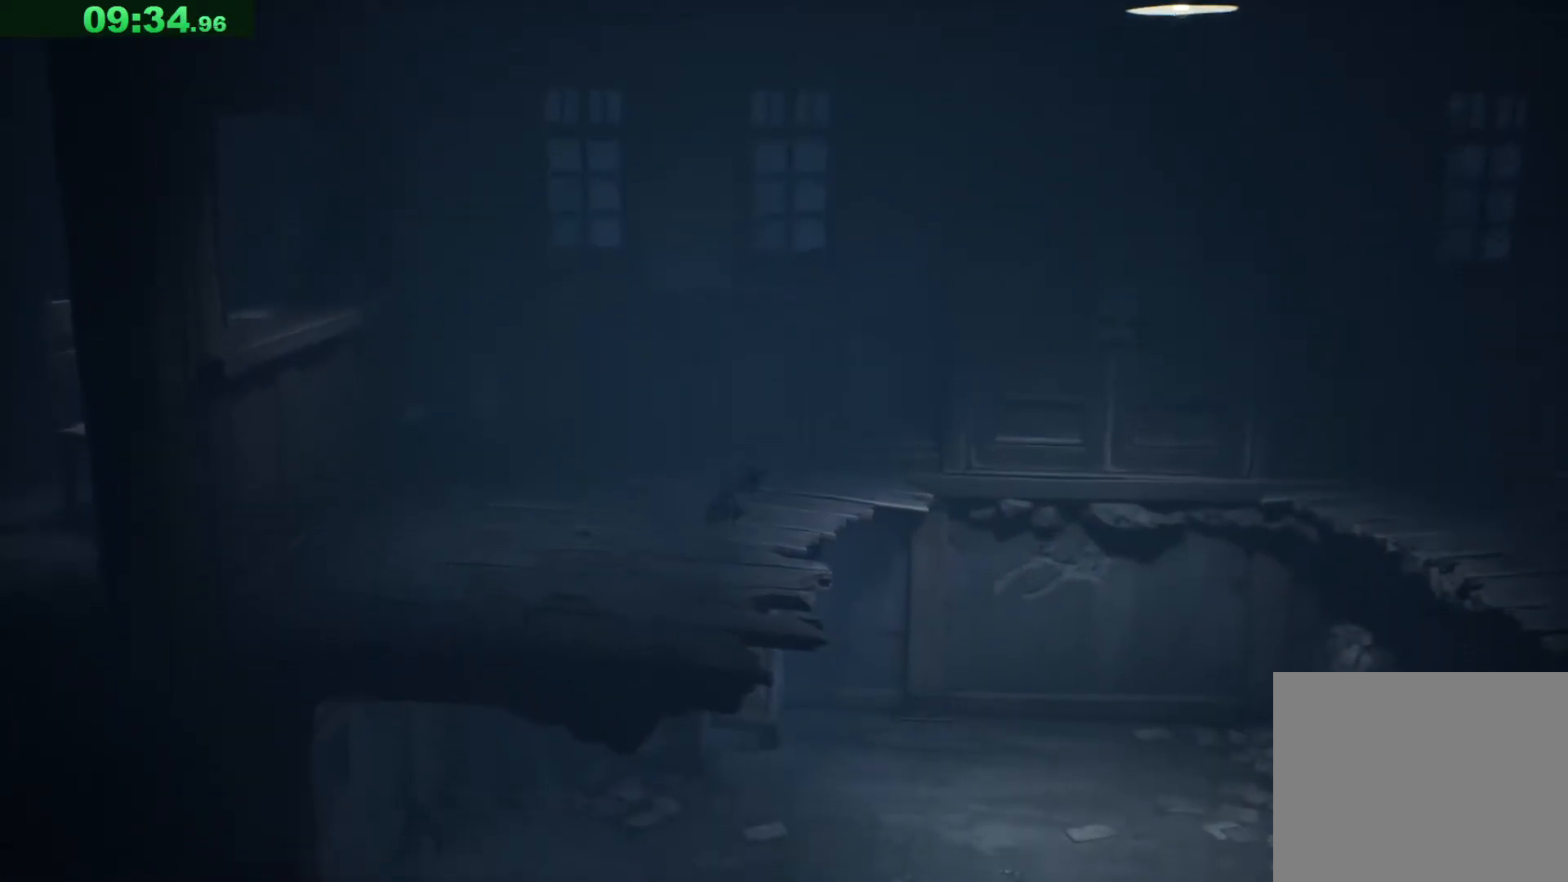
{"keys": ["d", "shift", "w"], "events": [[100, "w", "down"], [417, "shift", "down"]]}
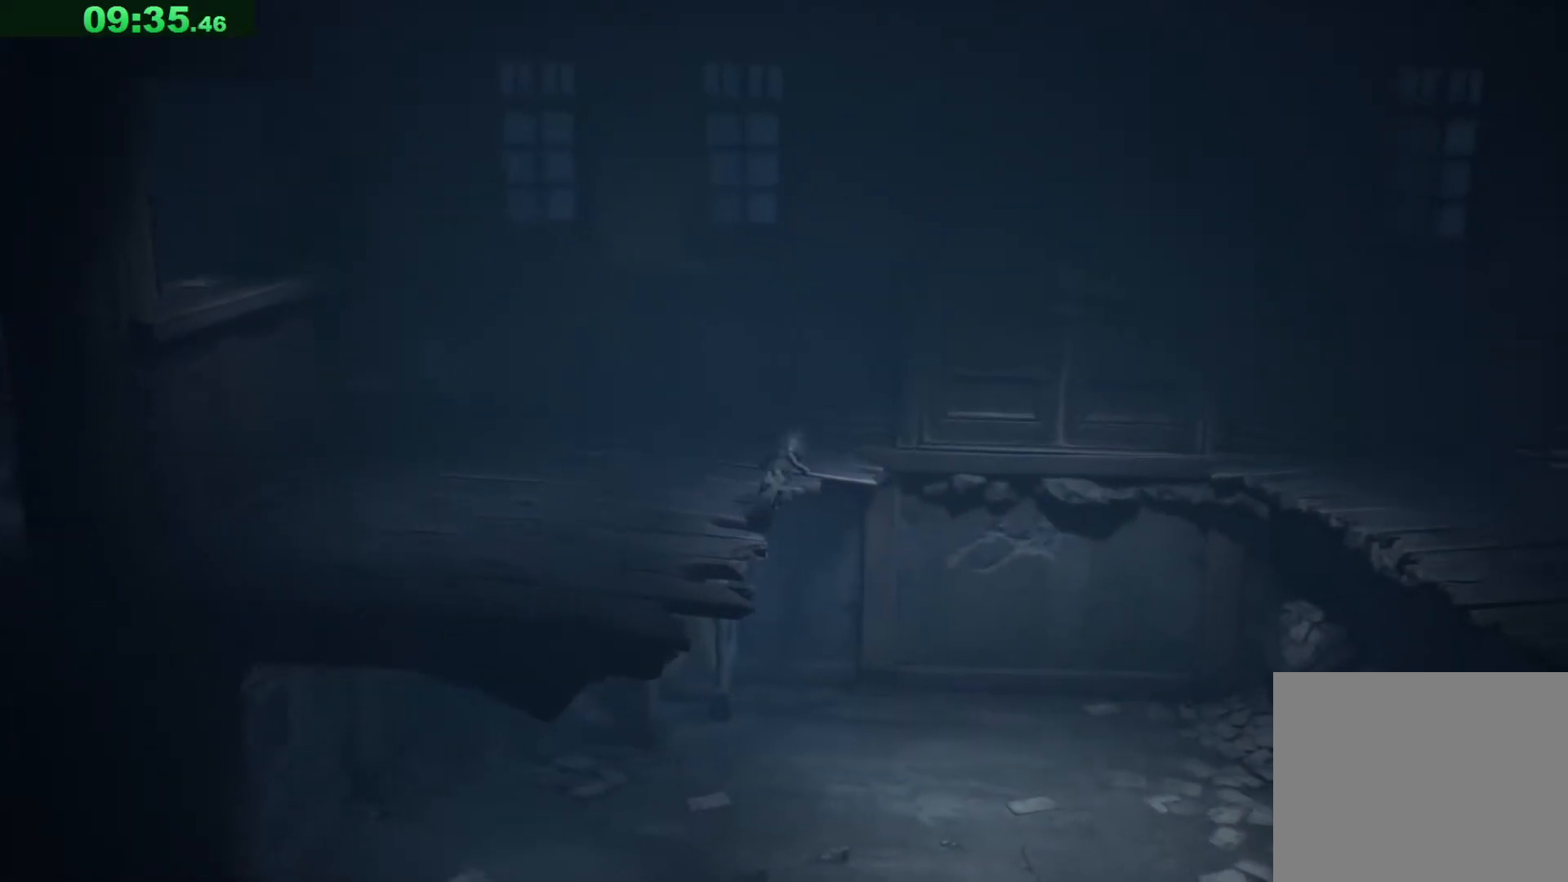
{"keys": ["w"], "events": [[83, "shift", "up"], [150, "d", "up"]]}
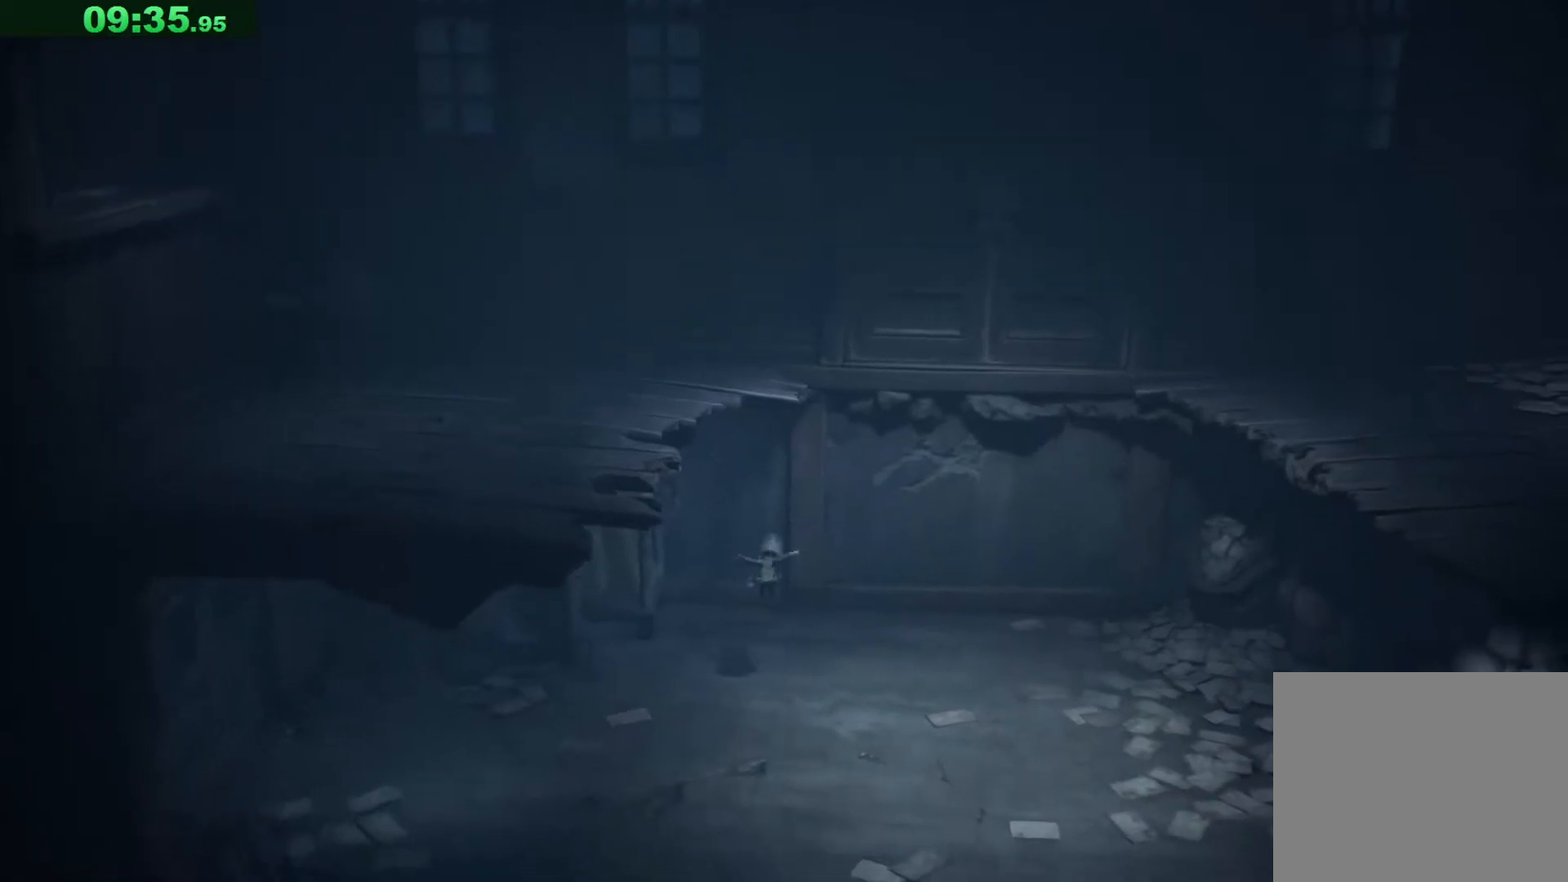
{"keys": ["a", "w"], "events": [[50, "a", "down"], [67, "a", "up"], [467, "a", "down"]]}
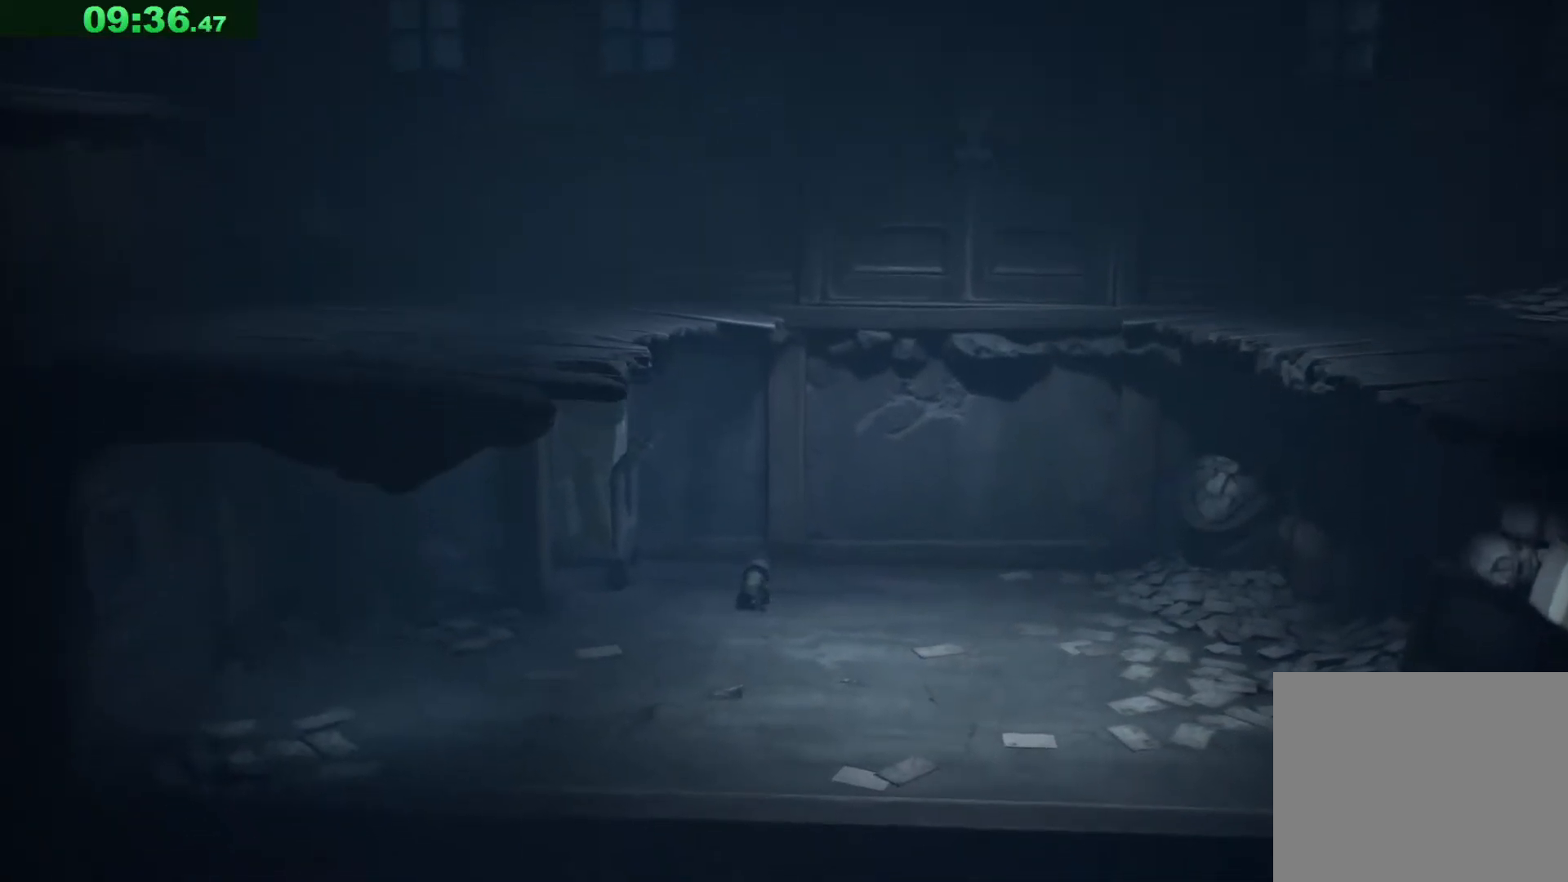
{"keys": ["a", "w"], "events": []}
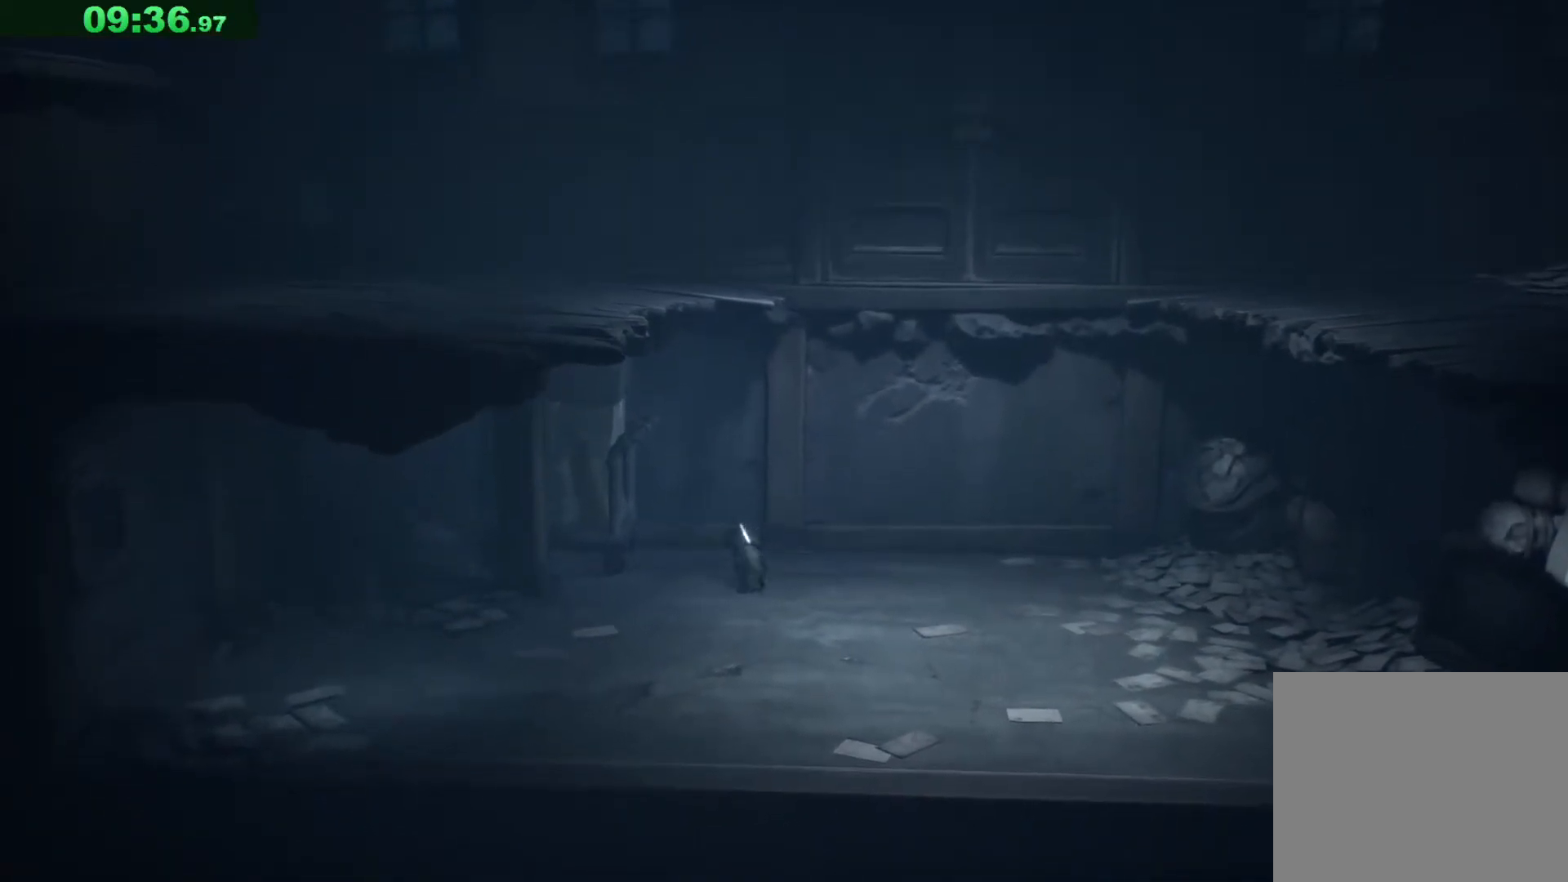
{"keys": ["a", "w"], "events": []}
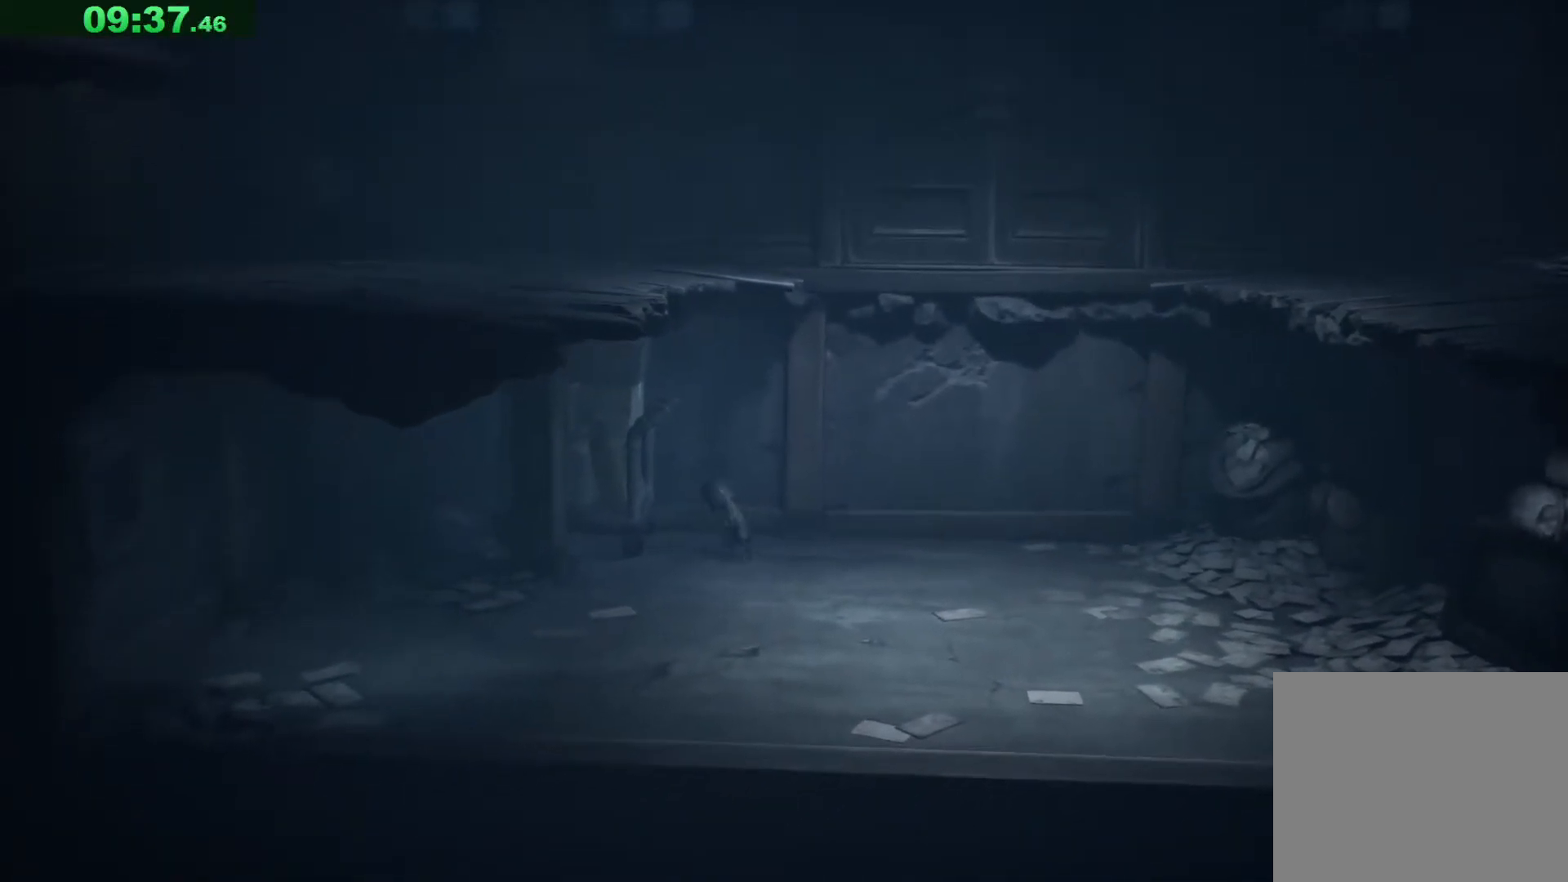
{"keys": ["a", "d"], "events": [[333, "w", "up"], [500, "d", "down"]]}
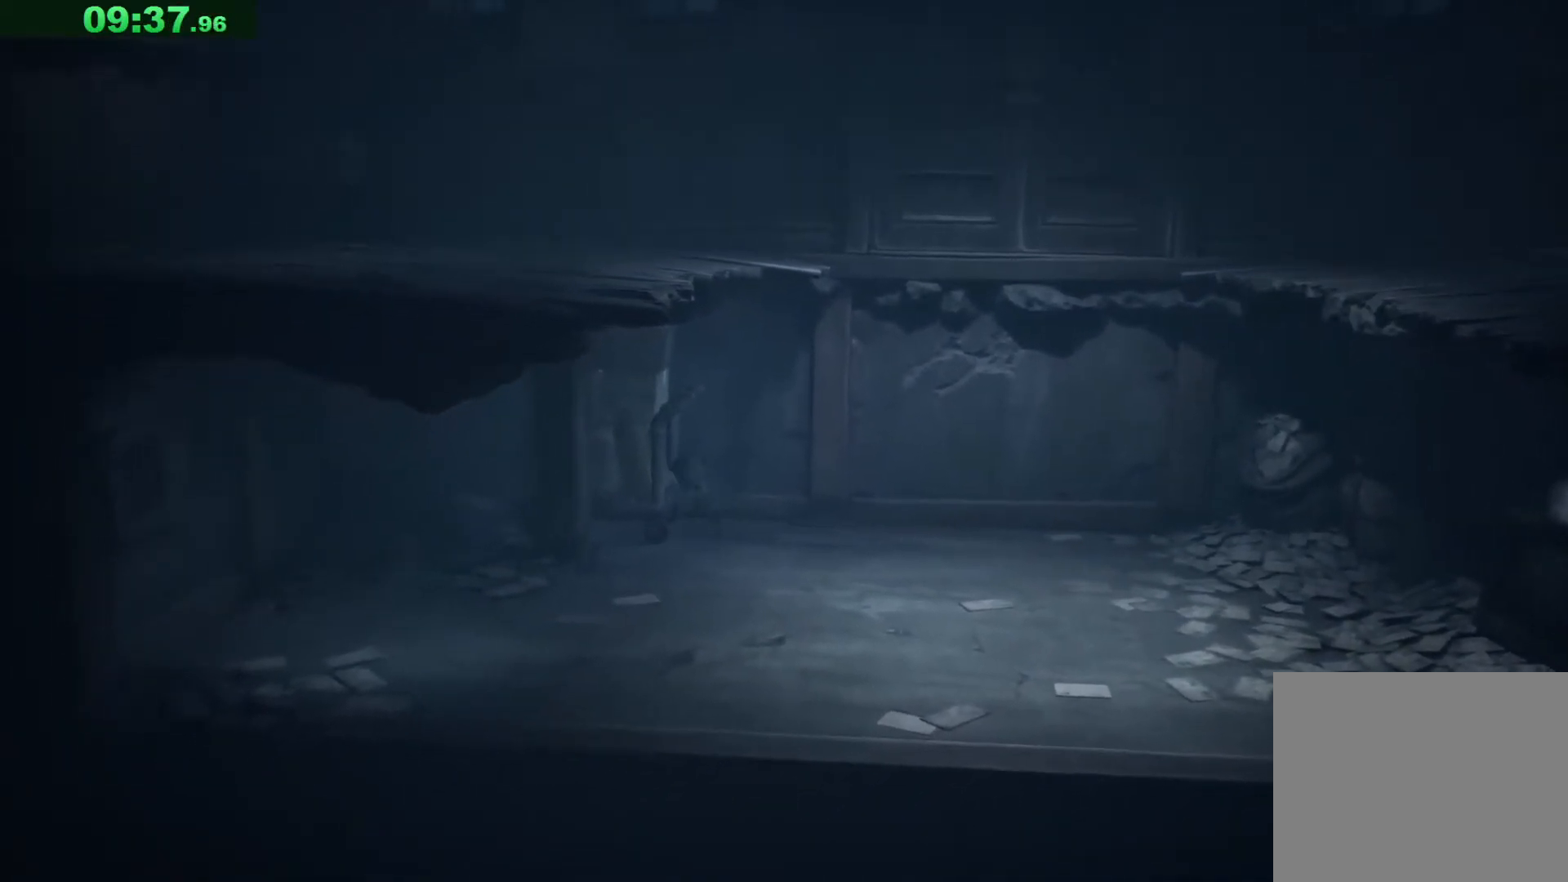
{"keys": ["d"], "events": [[33, "a", "up"]]}
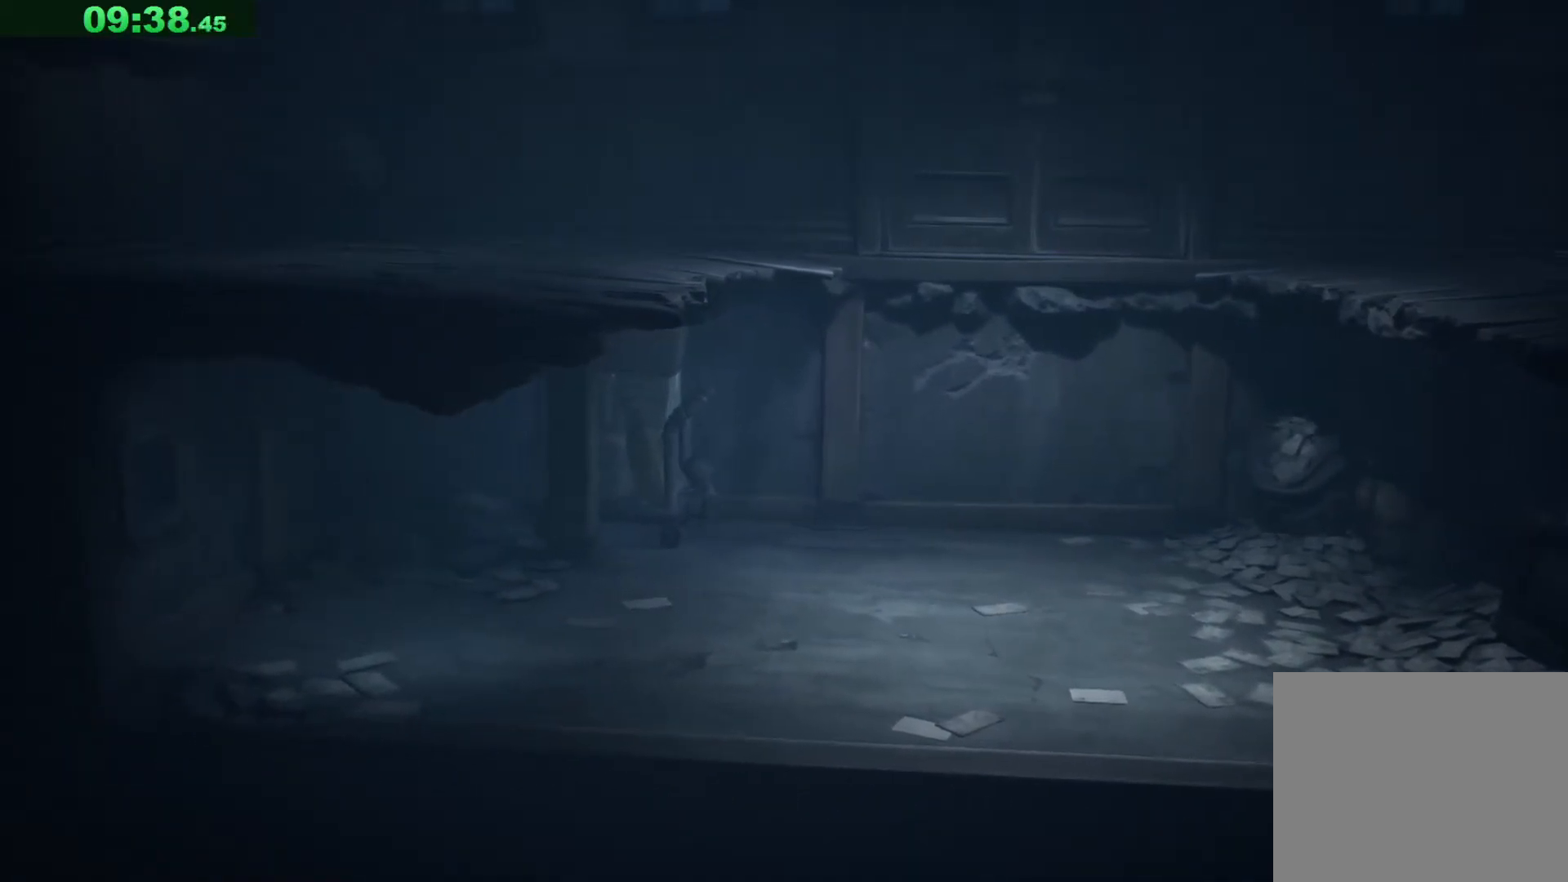
{"keys": ["d"], "events": []}
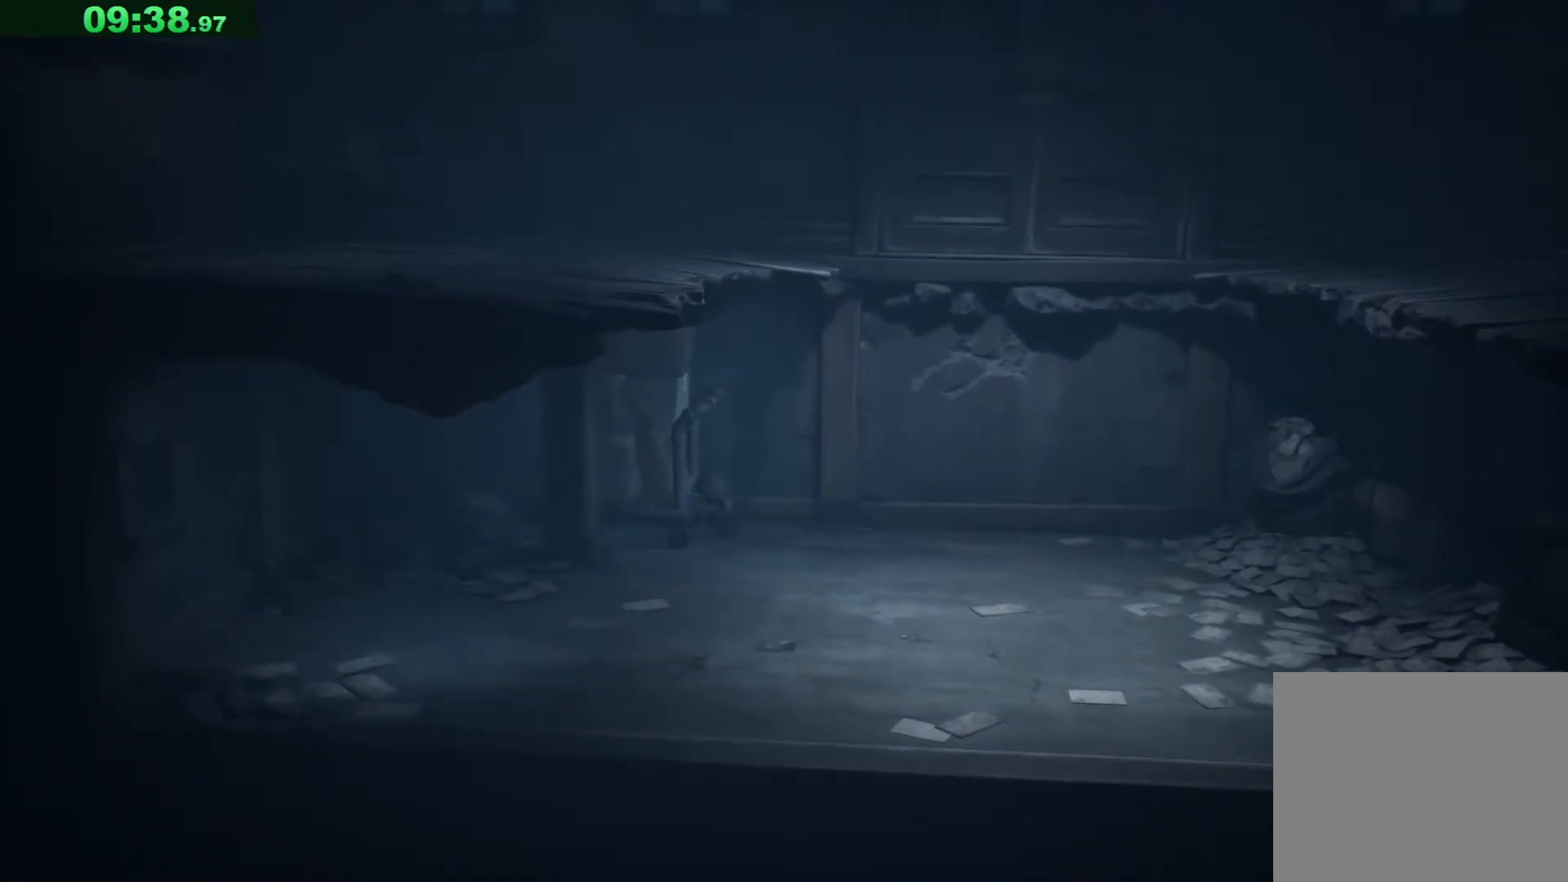
{"keys": ["d"], "events": []}
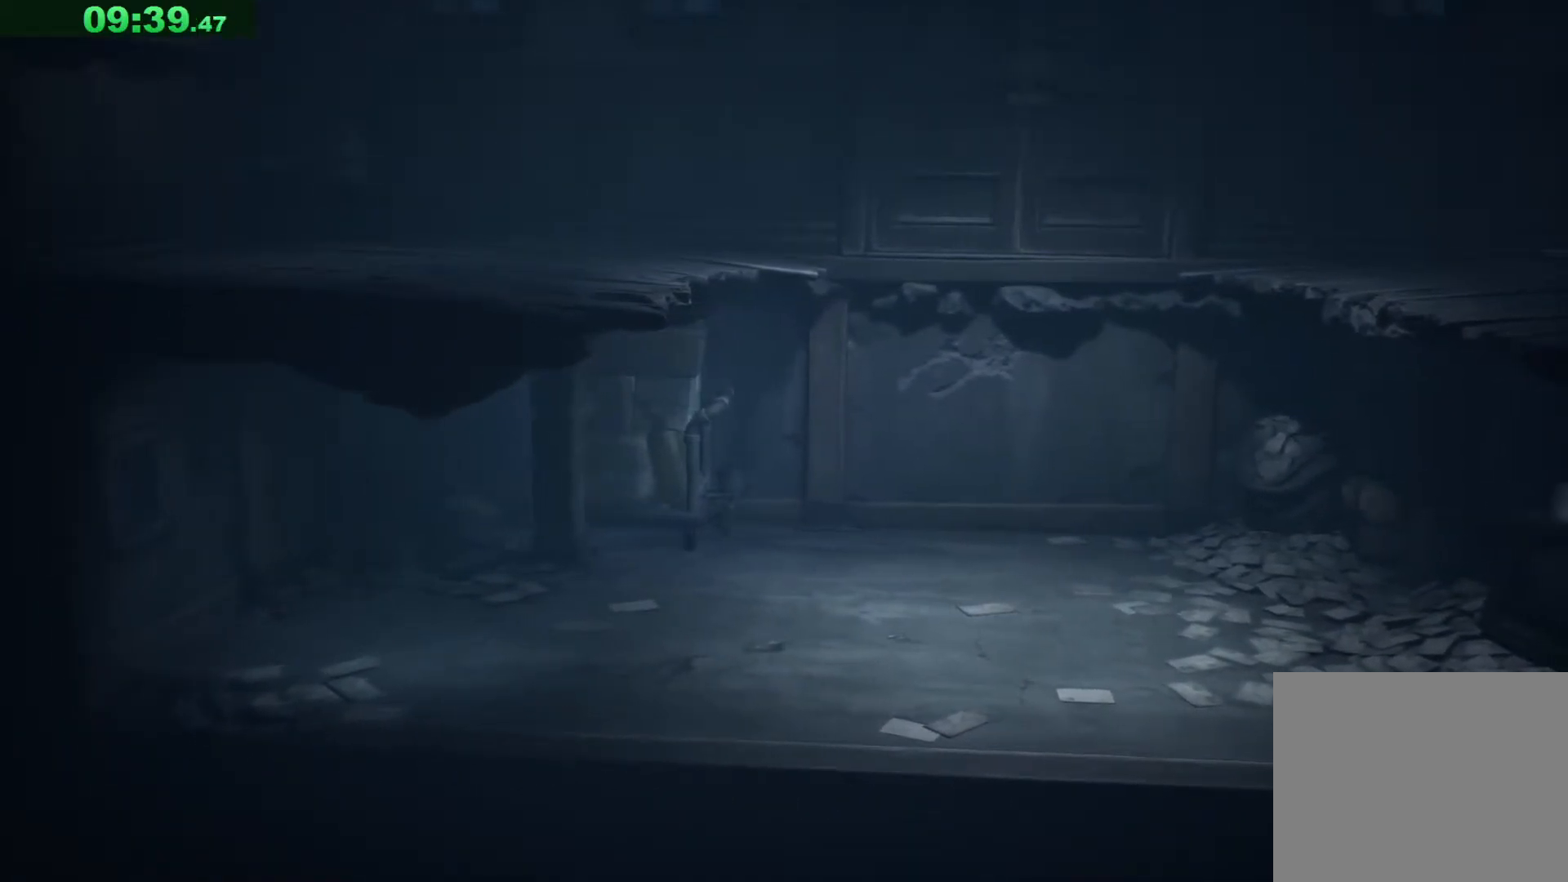
{"keys": ["d"], "events": []}
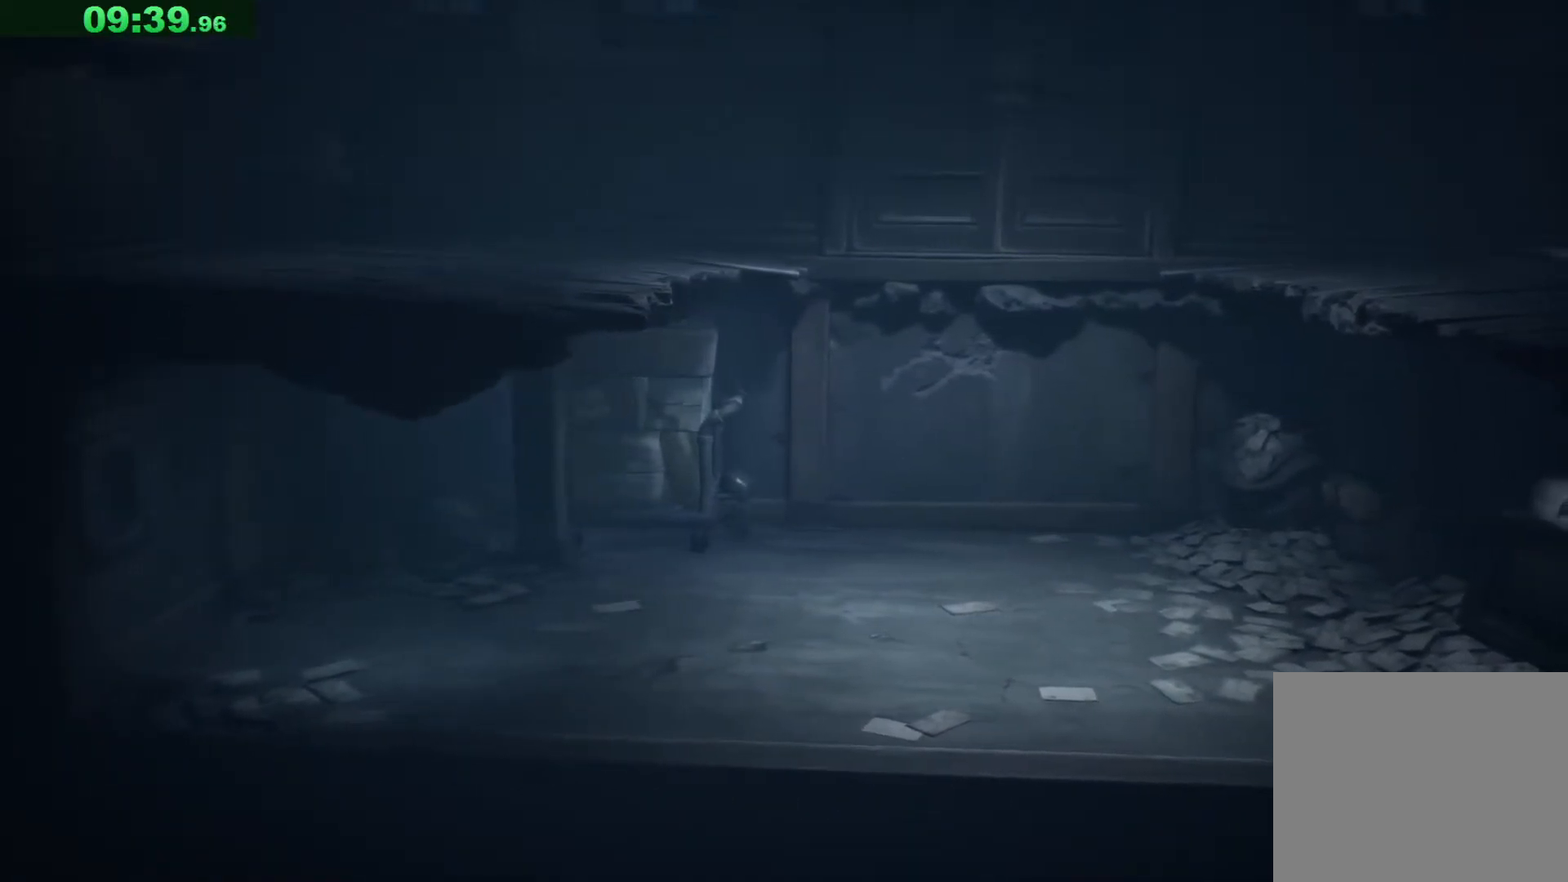
{"keys": ["d"], "events": []}
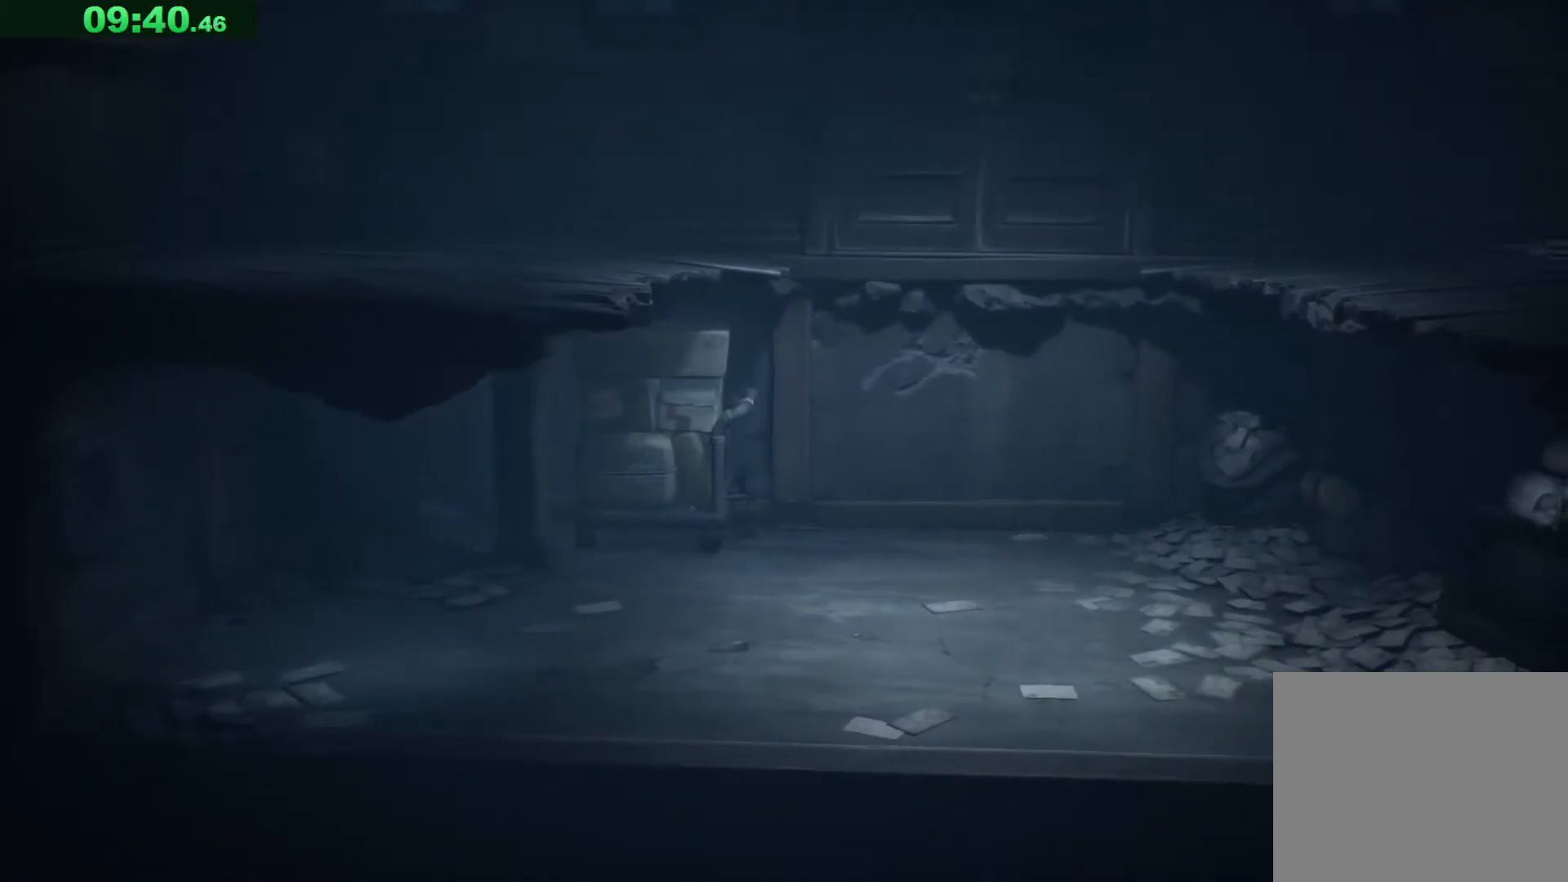
{"keys": ["d"], "events": []}
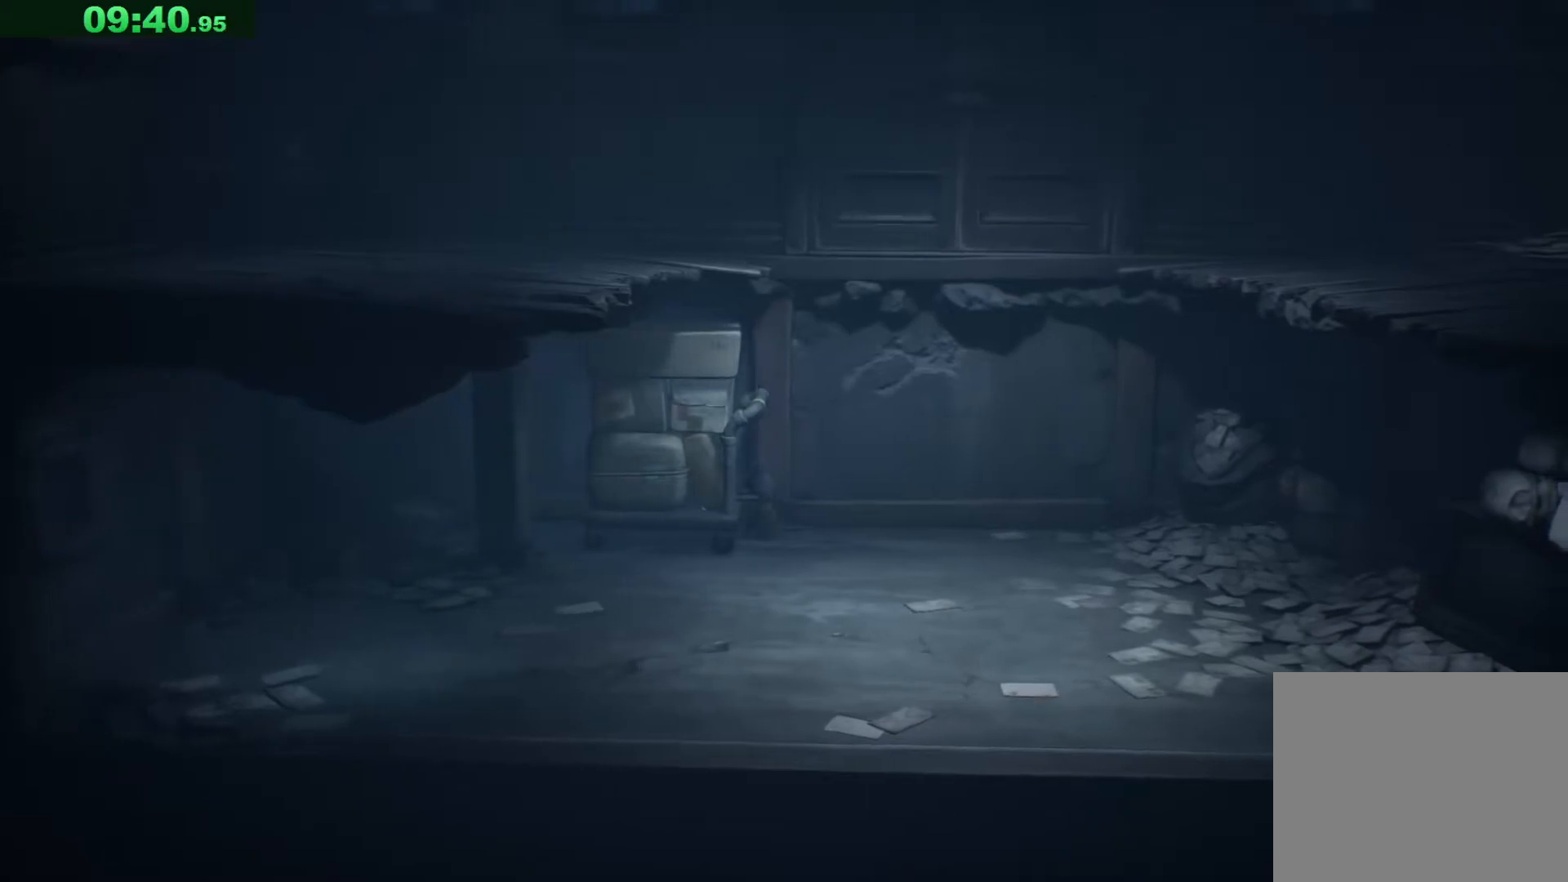
{"keys": ["d"], "events": []}
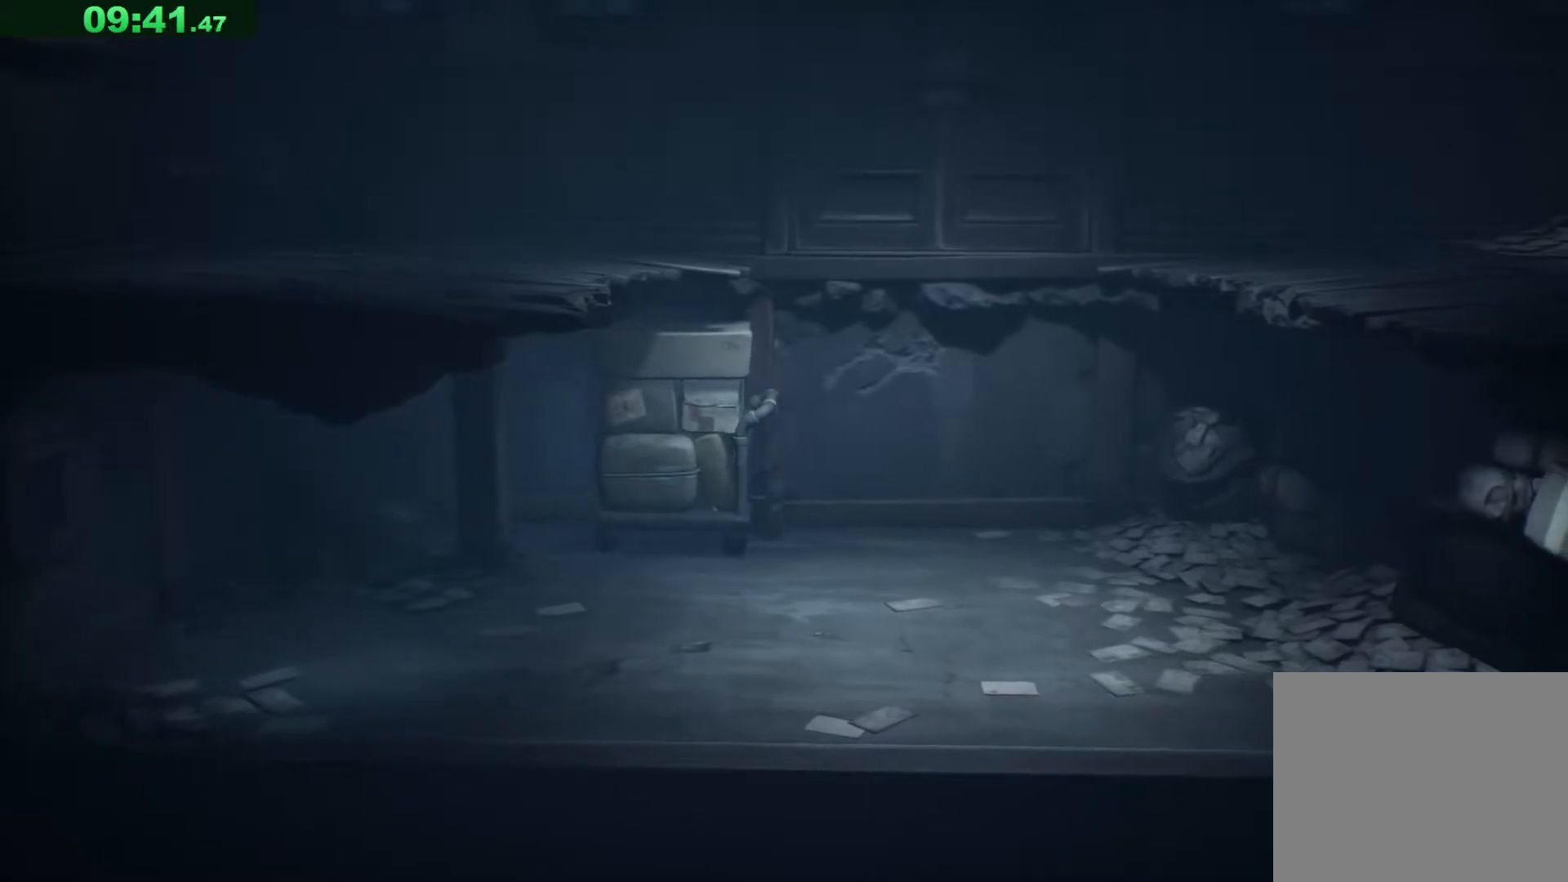
{"keys": ["d"], "events": []}
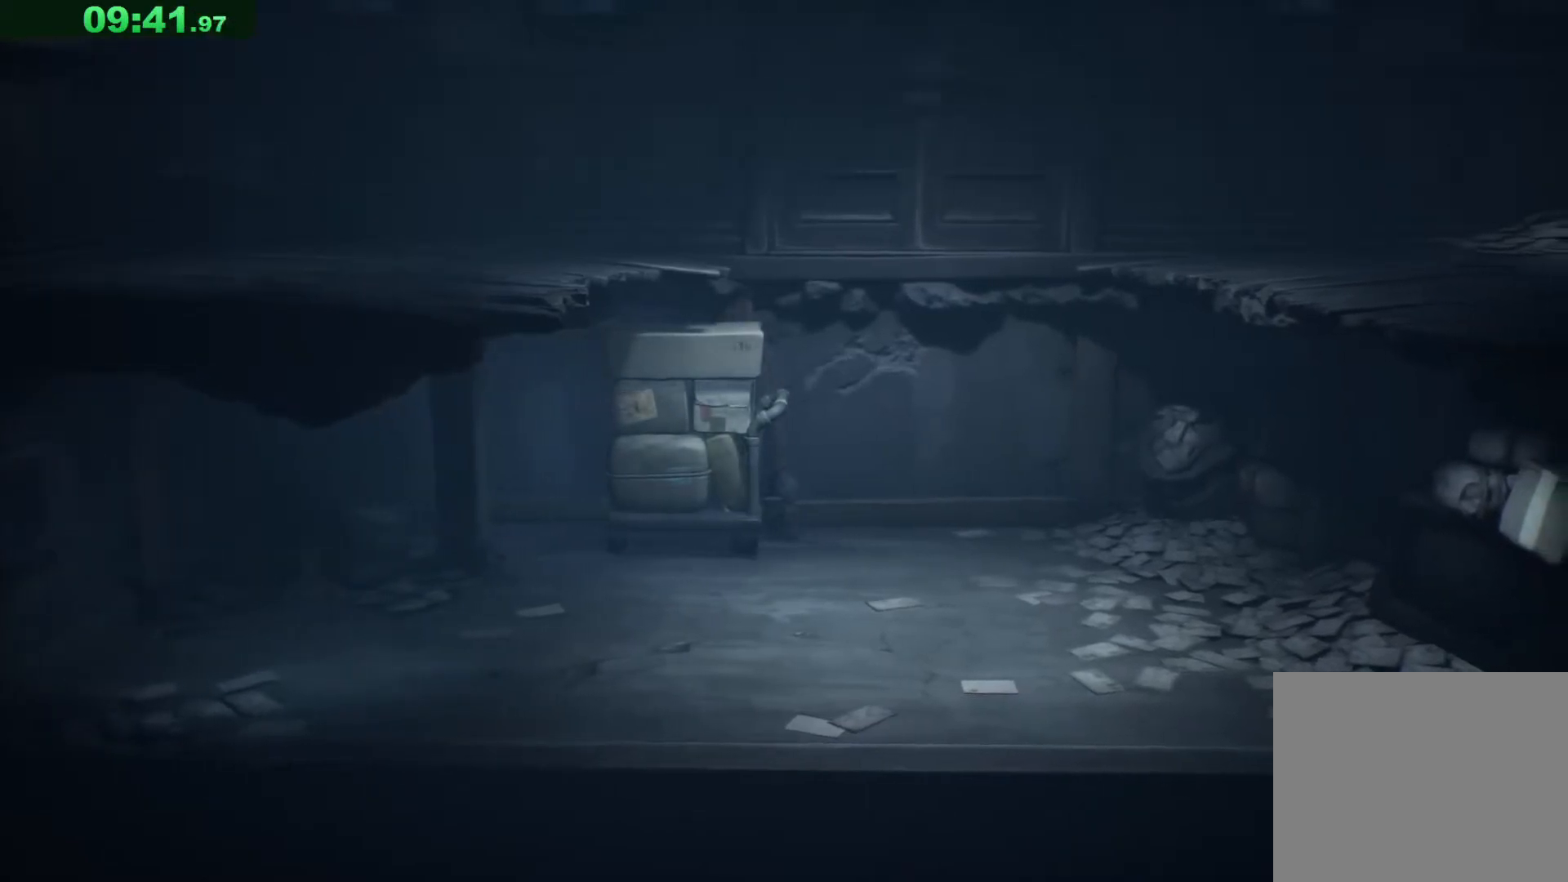
{"keys": ["d"], "events": []}
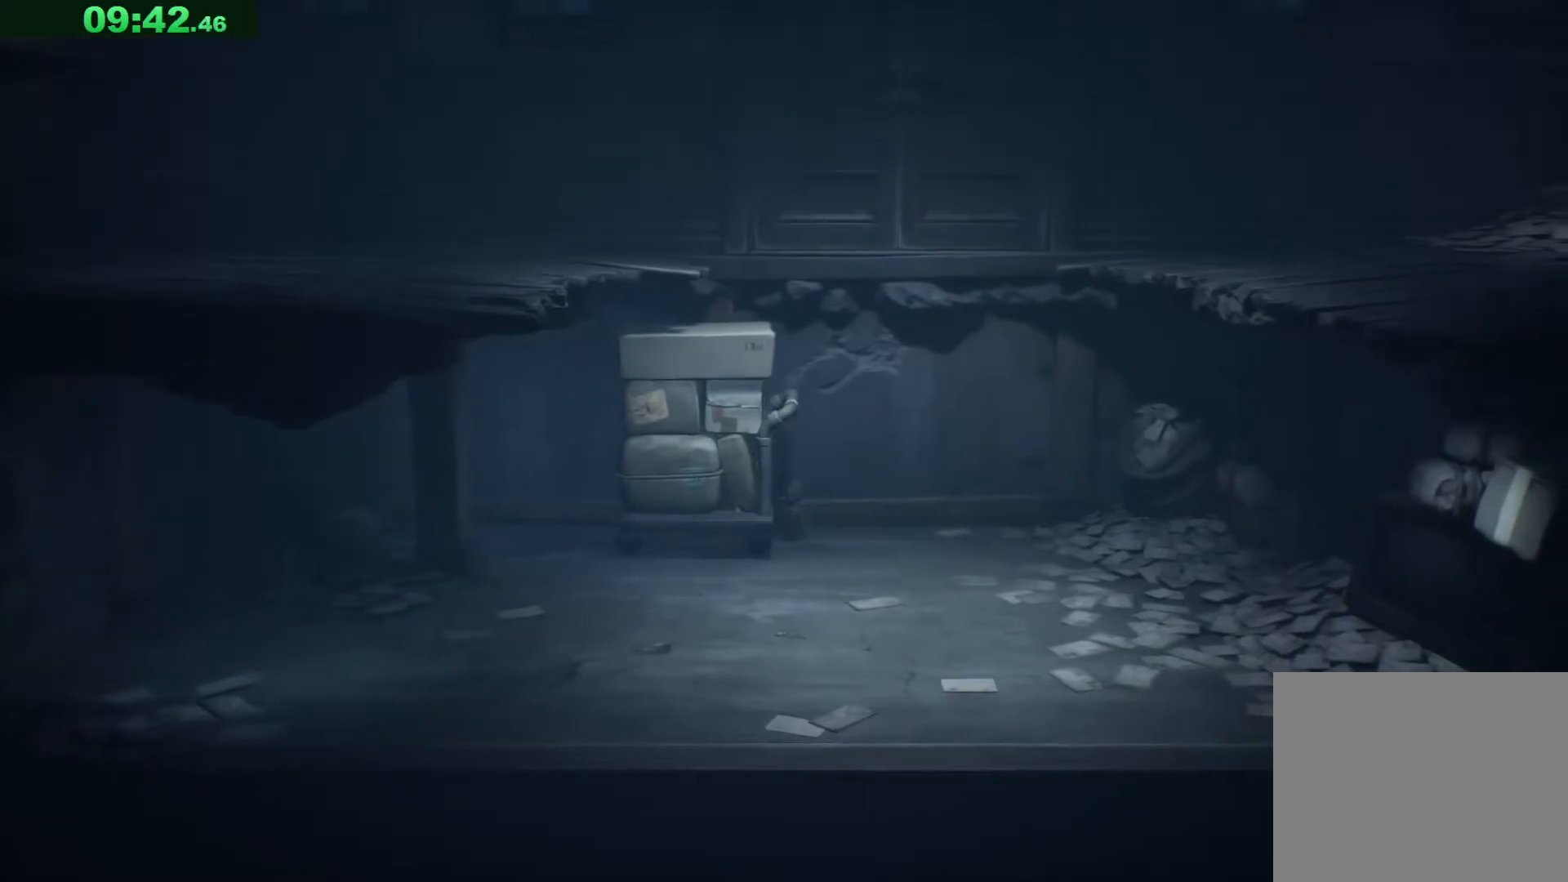
{"keys": ["d"], "events": []}
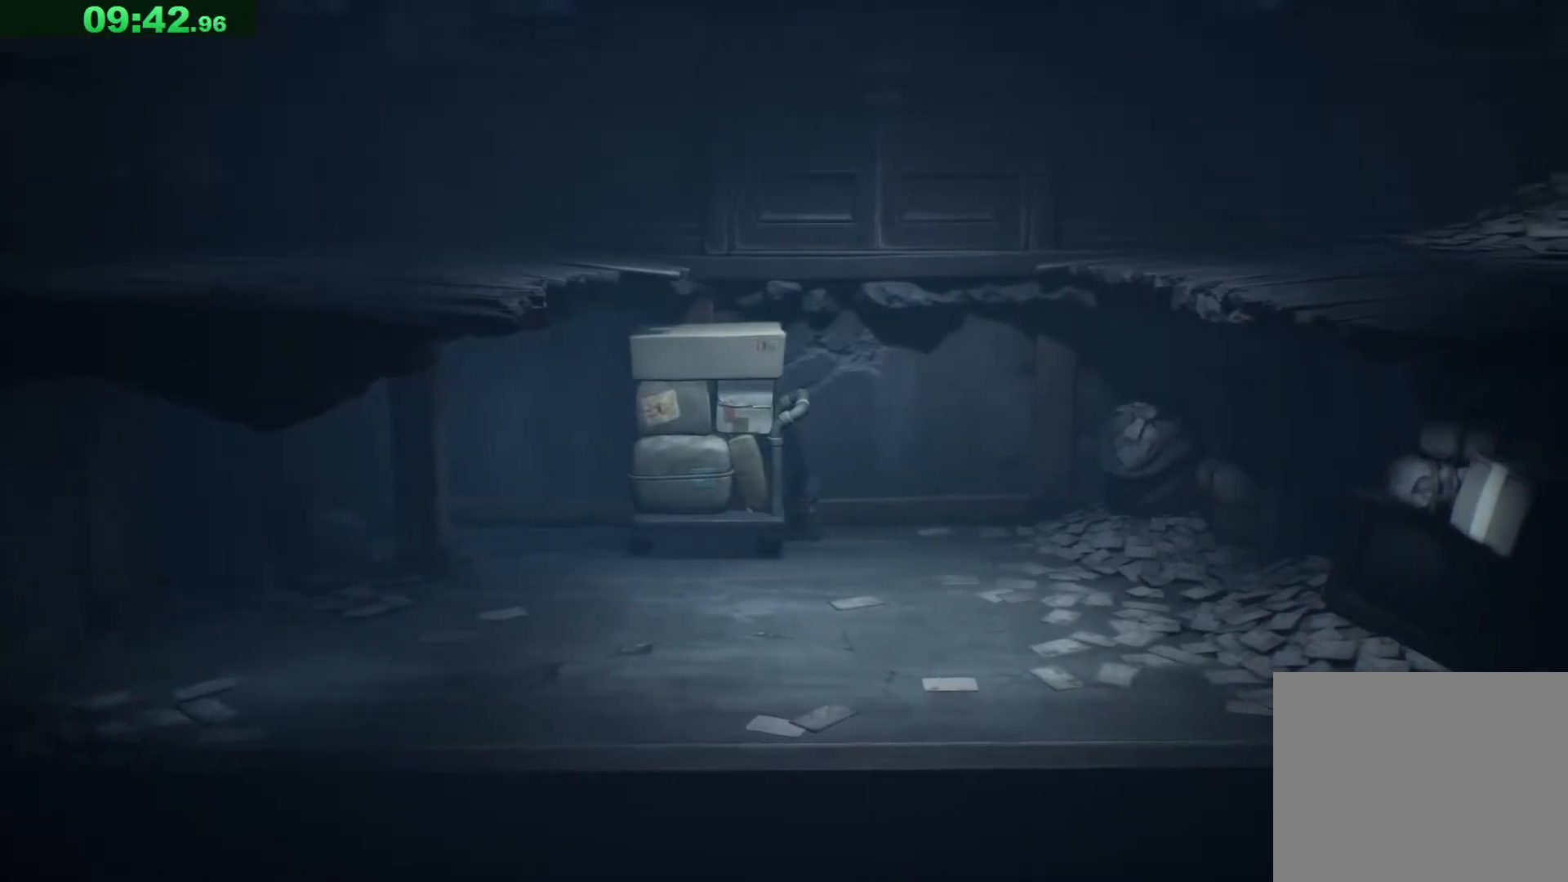
{"keys": ["d"], "events": []}